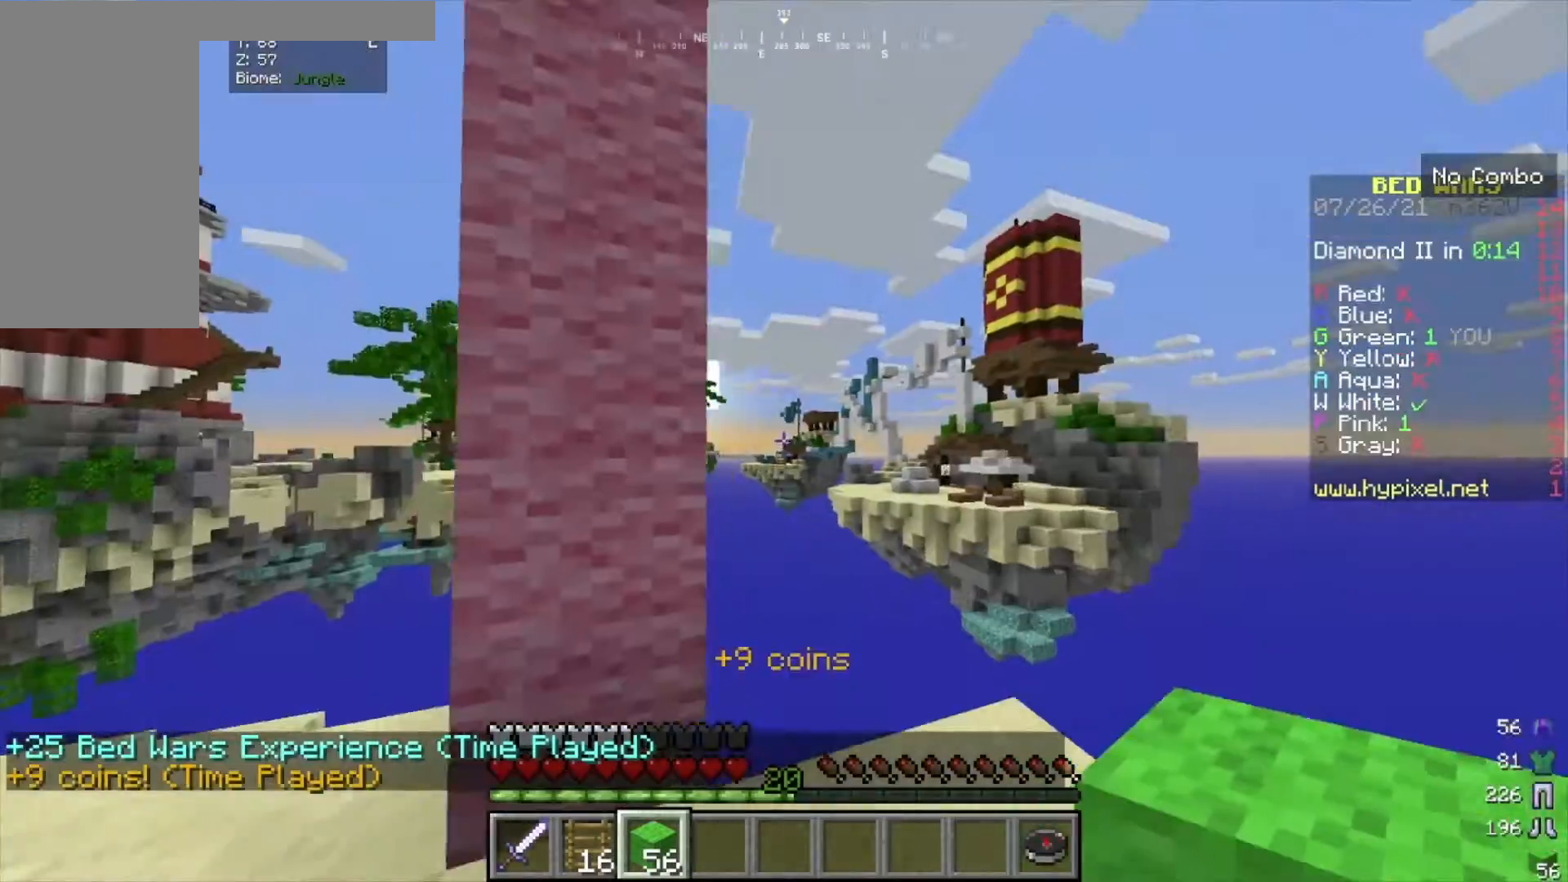
Gameplay with keyboard and mouse; each line is a JSON object with the keys and mouse buttons held at the frame after it. "events" lists presses ("down") and releases ("up") of "a", "d", "s", "w", "mouse_left" and "mouse_right" between this image and that frame as [ms after this image, input, new state], when the widget could be followed in between. "mouse_left", "mouse_right" = the "left", "right" buttons of the "mouse" list. No other keys are recorded. Fast repeated clicks can show as one long hold. Mouse movement is not recorded.
{"keys": [], "mouse": [], "events": [[133, "a", "up"], [334, "w", "down"], [467, "w", "up"]]}
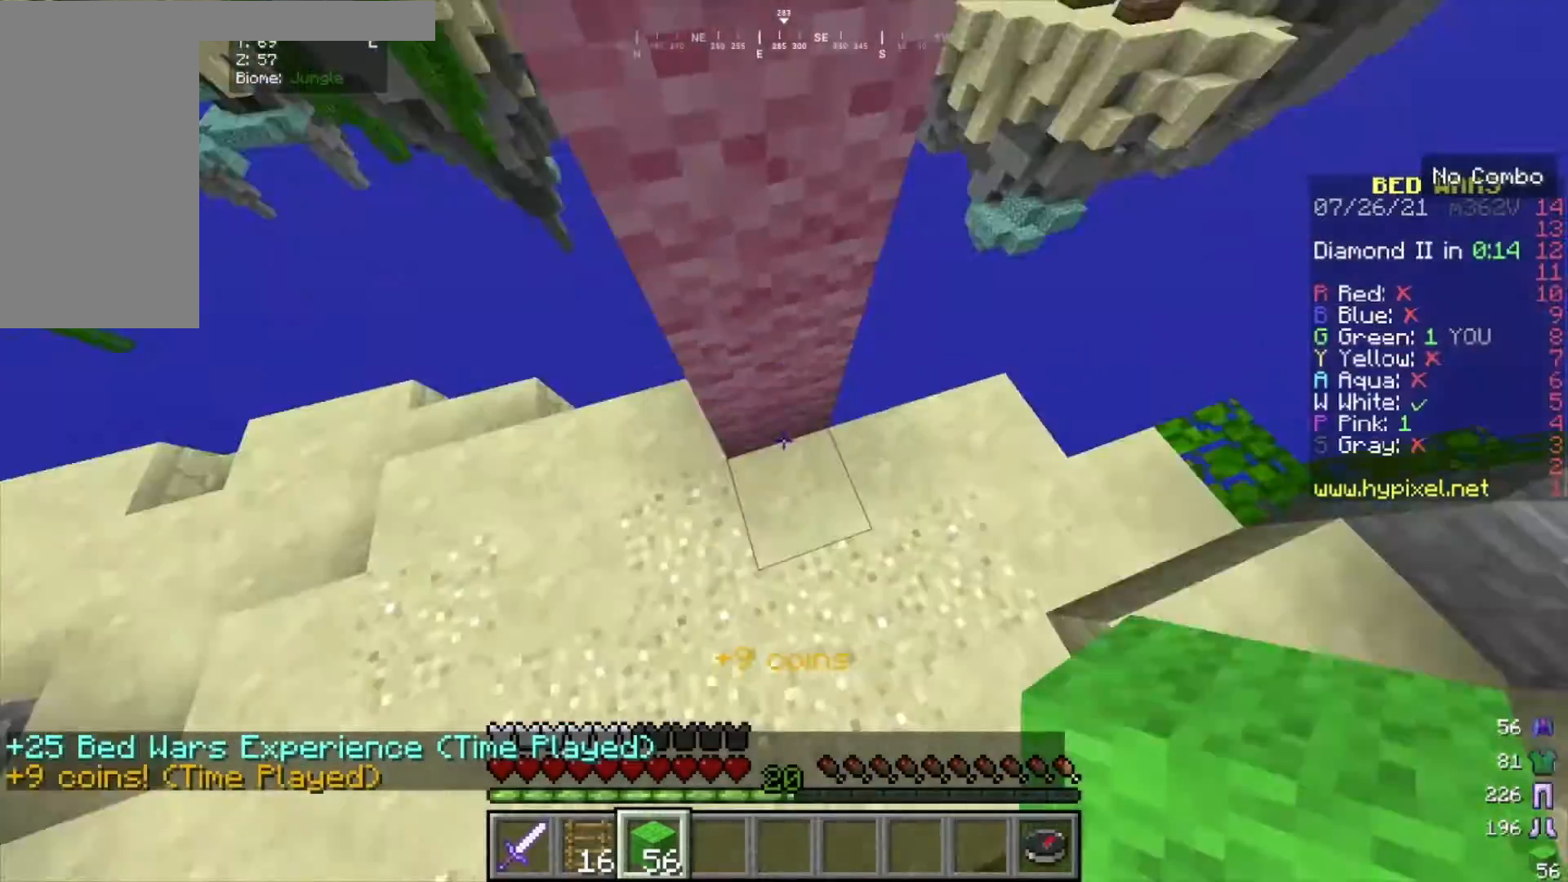
{"keys": [], "mouse": [], "events": [[201, "mouse_right", "down"], [334, "mouse_right", "up"]]}
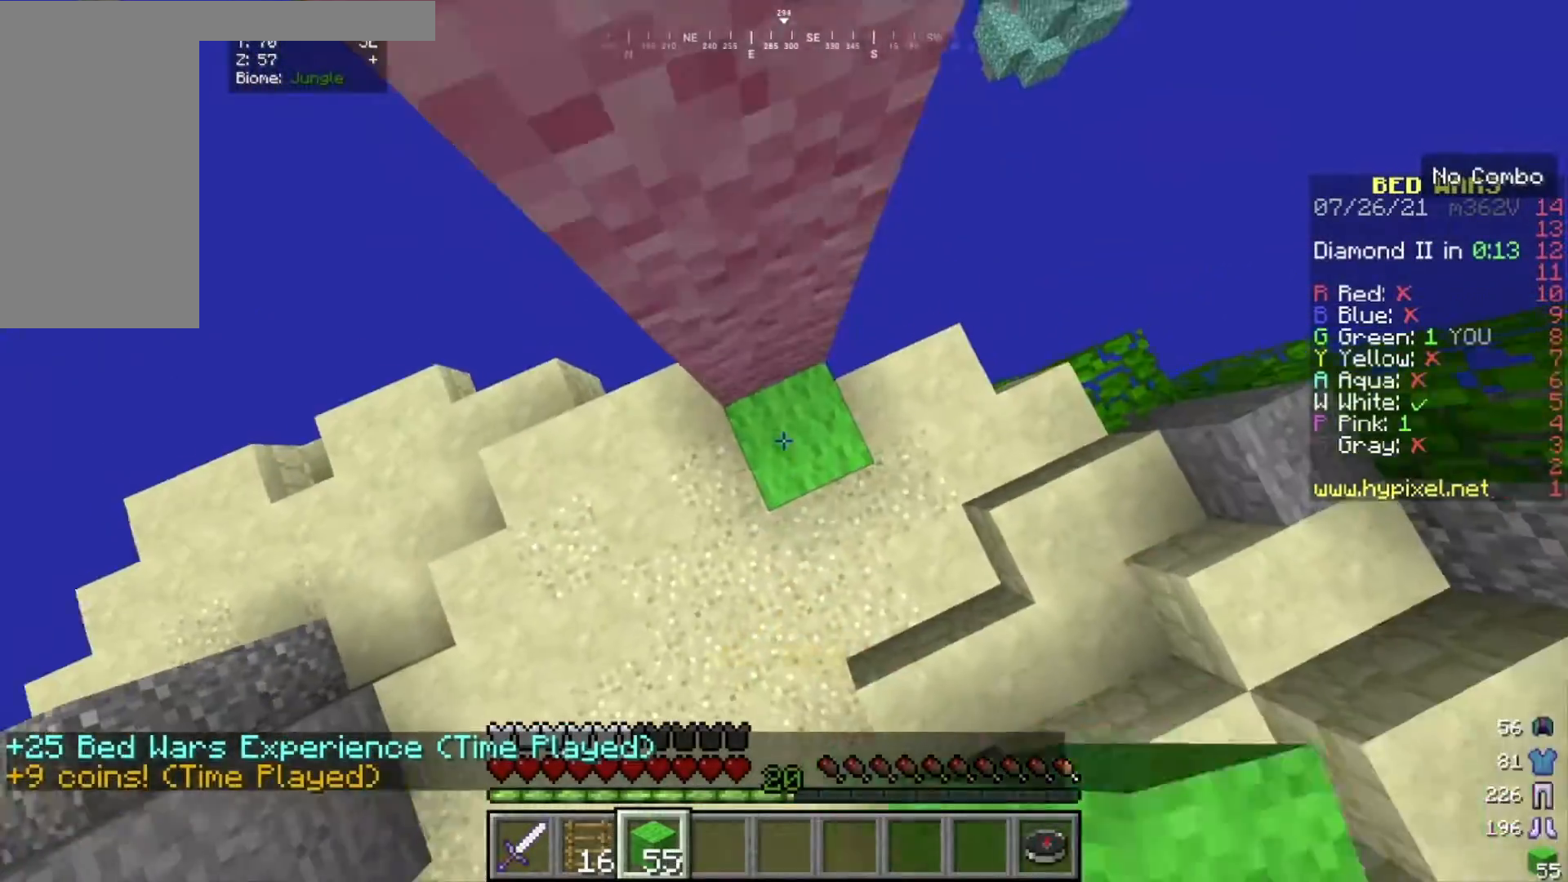
{"keys": [], "mouse": [], "events": [[100, "mouse_right", "down"], [267, "mouse_right", "up"]]}
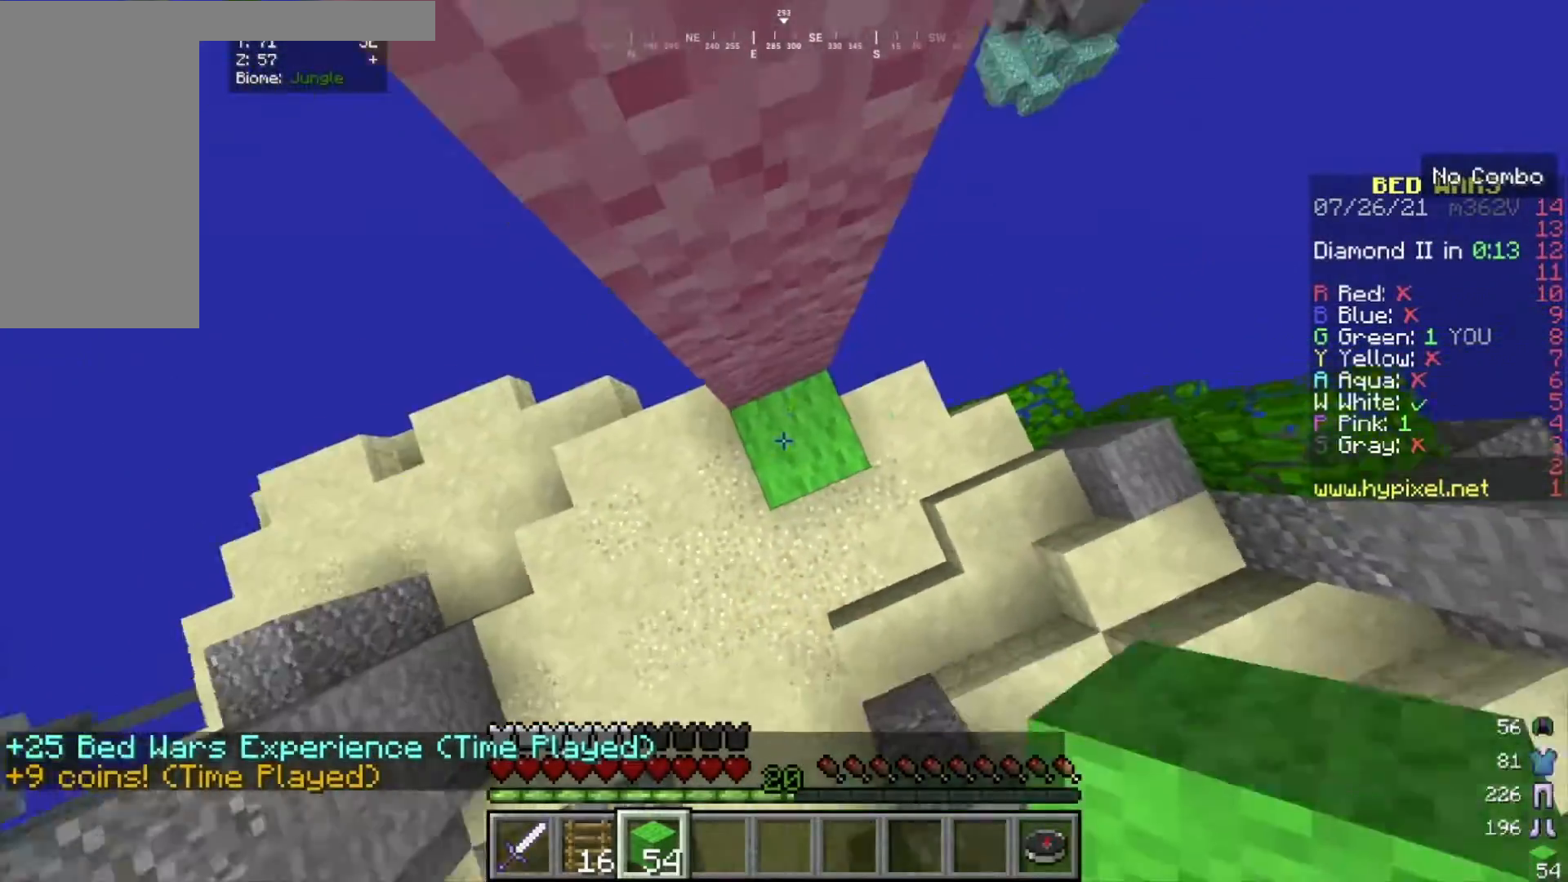
{"keys": [], "mouse": [], "events": [[101, "mouse_right", "down"], [267, "mouse_right", "up"]]}
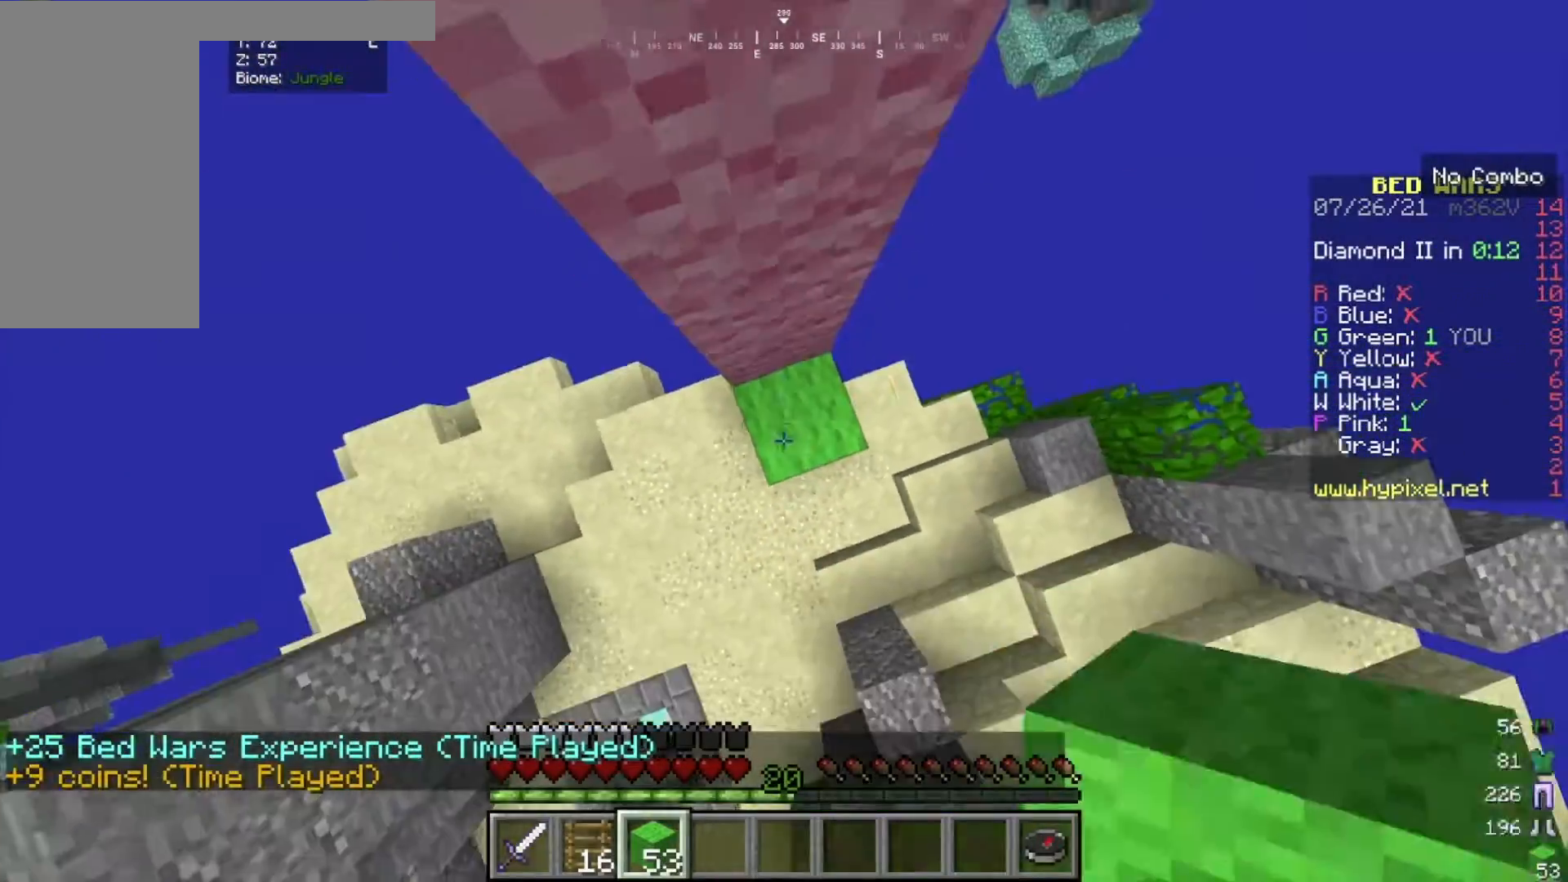
{"keys": [], "mouse": ["right"], "events": [[33, "mouse_right", "down"], [167, "mouse_right", "up"], [467, "mouse_right", "down"]]}
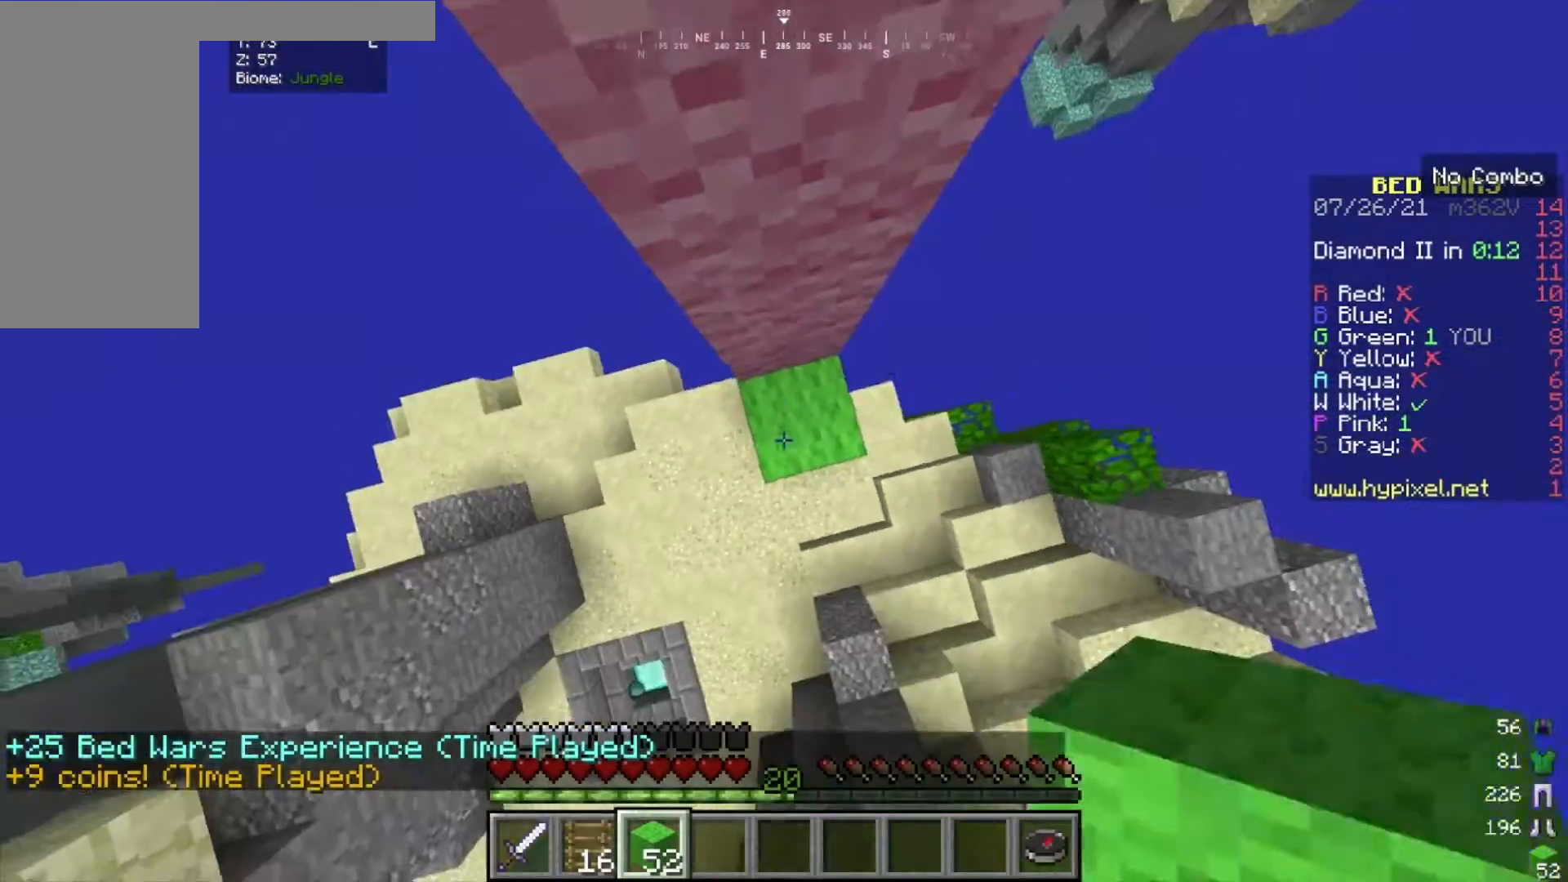
{"keys": [], "mouse": ["right"], "events": [[134, "mouse_right", "up"], [434, "mouse_right", "down"]]}
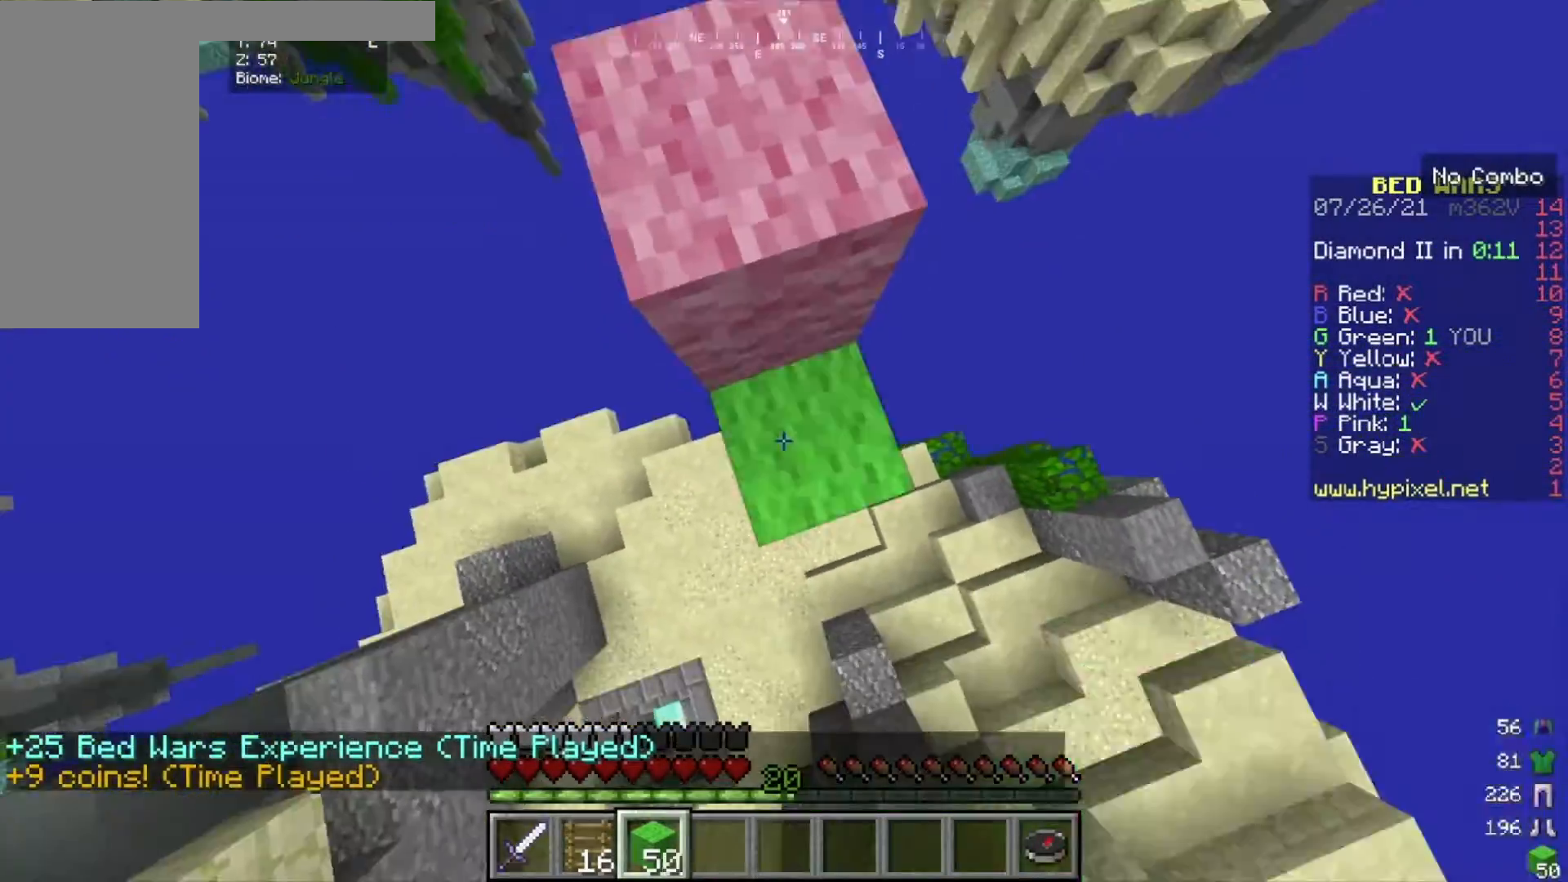
{"keys": ["a"], "mouse": [], "events": [[33, "mouse_right", "up"], [100, "w", "down"], [467, "w", "up"], [500, "a", "down"]]}
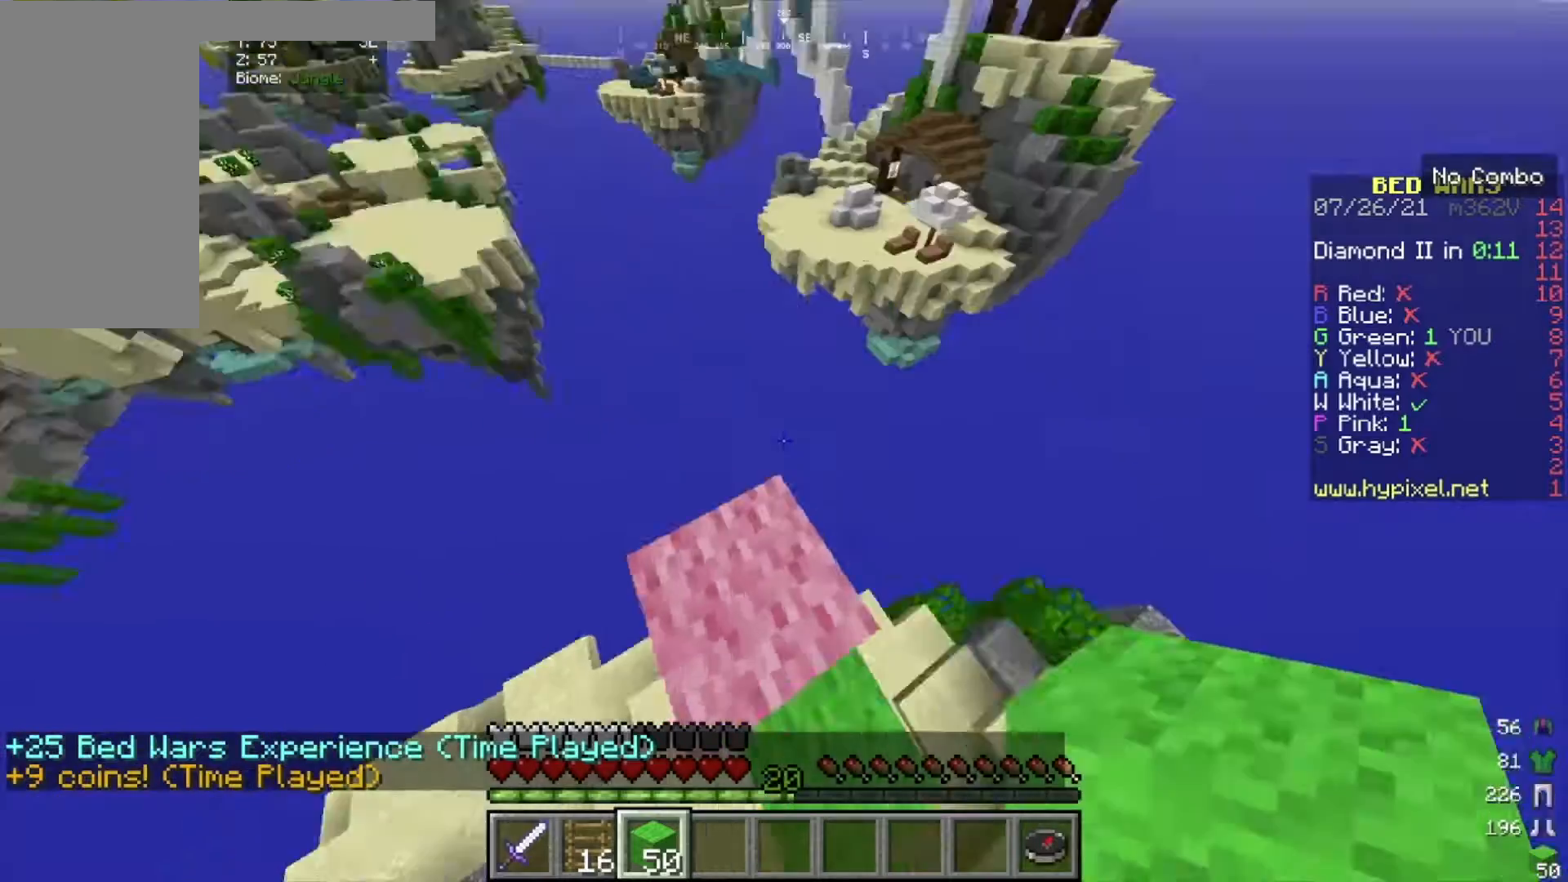
{"keys": ["a", "s"], "mouse": [], "events": [[101, "s", "down"]]}
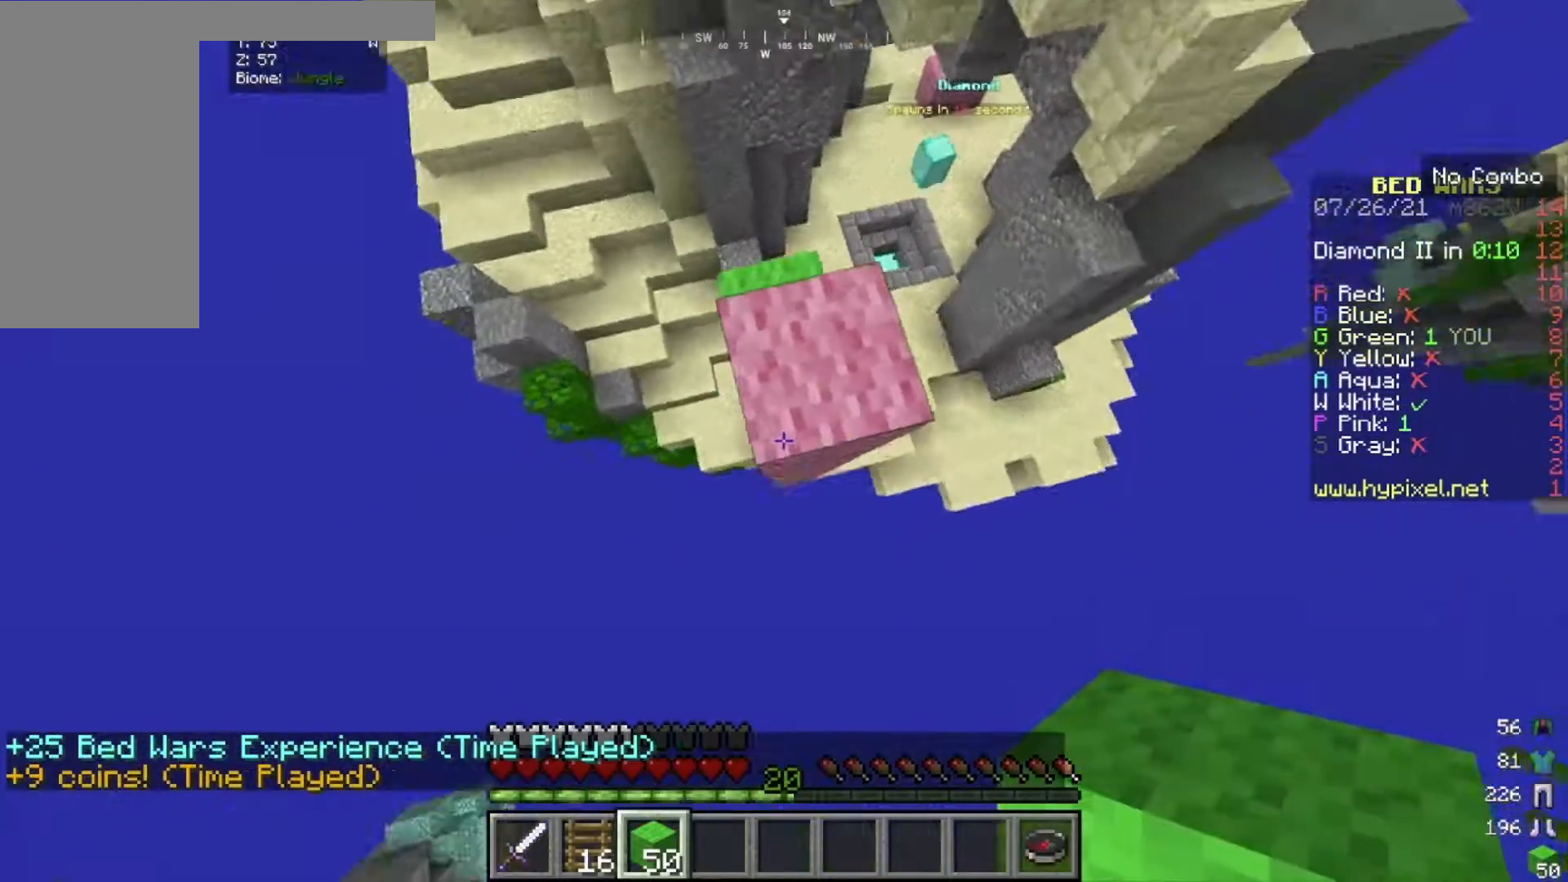
{"keys": ["s"], "mouse": ["right"], "events": [[234, "mouse_right", "down"], [300, "a", "up"]]}
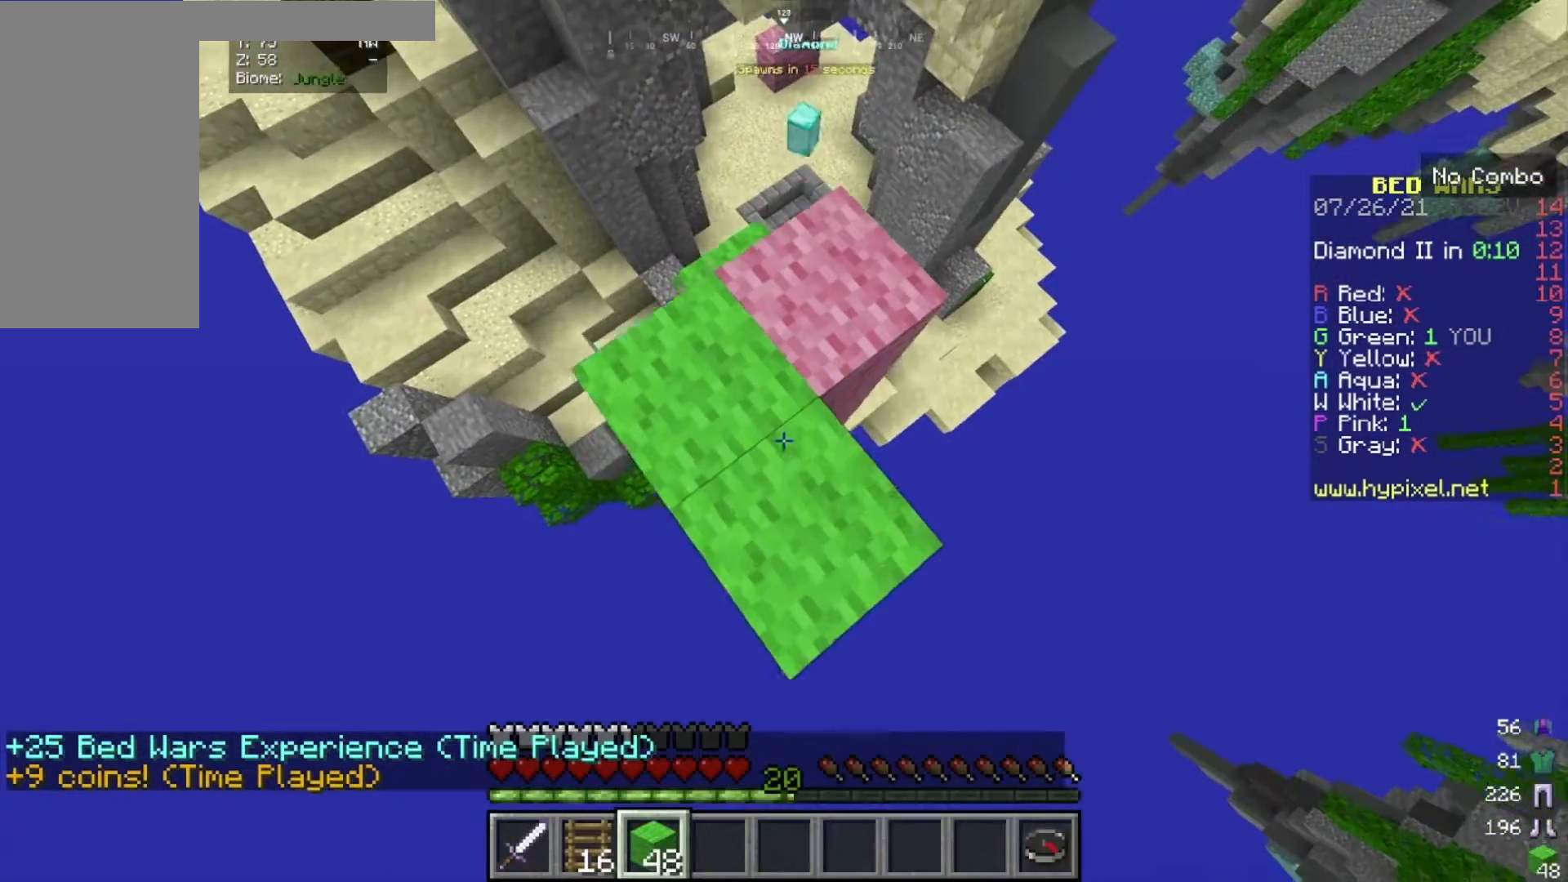
{"keys": ["s"], "mouse": ["right"], "events": [[367, "a", "down"], [434, "a", "up"]]}
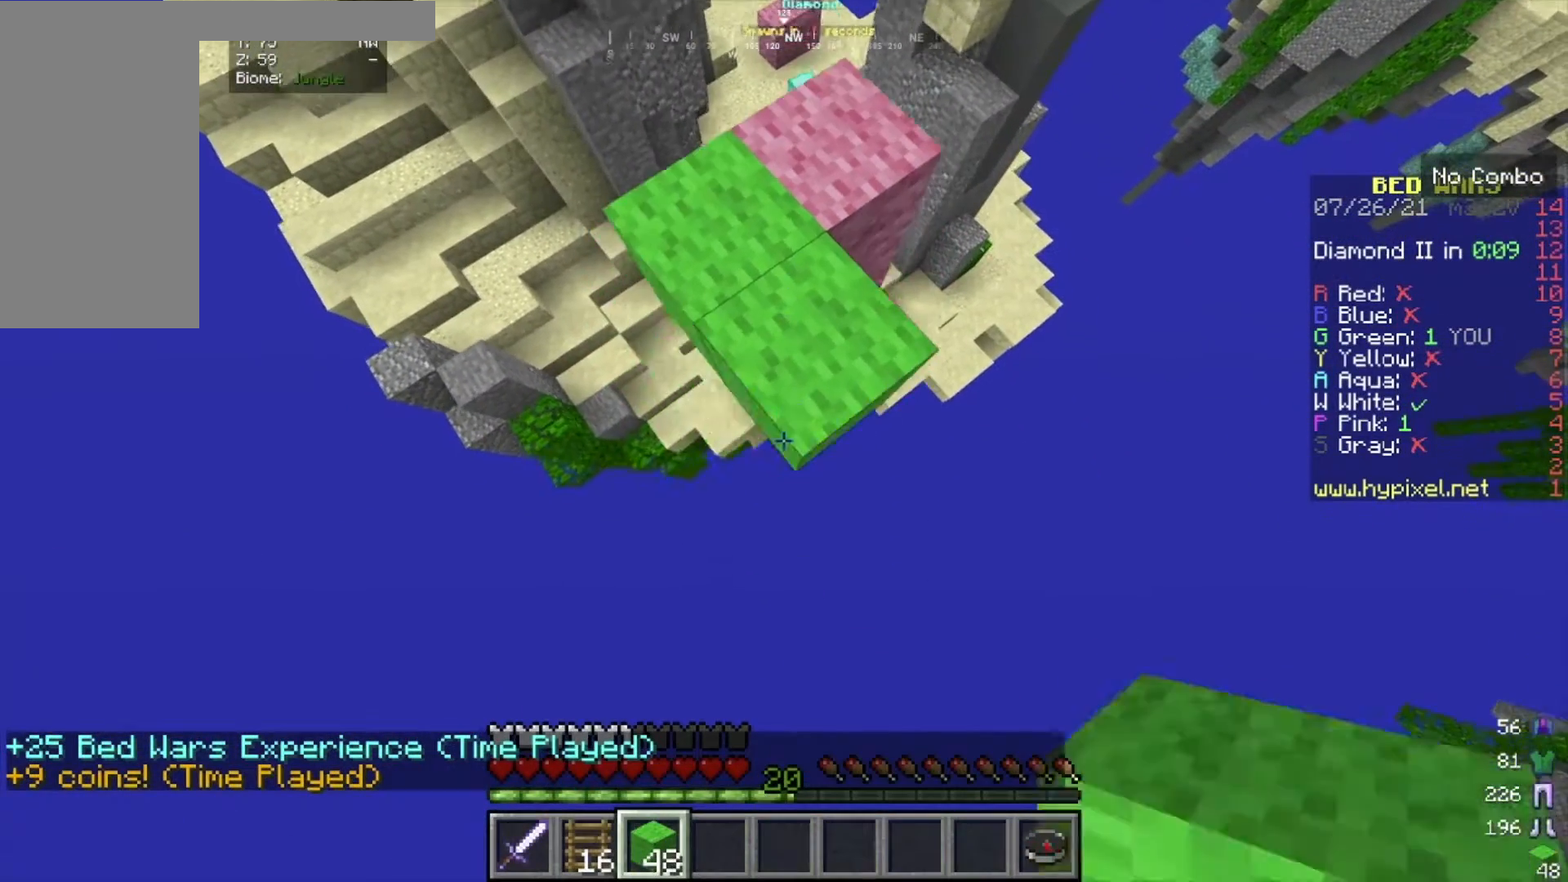
{"keys": ["s"], "mouse": ["right"], "events": []}
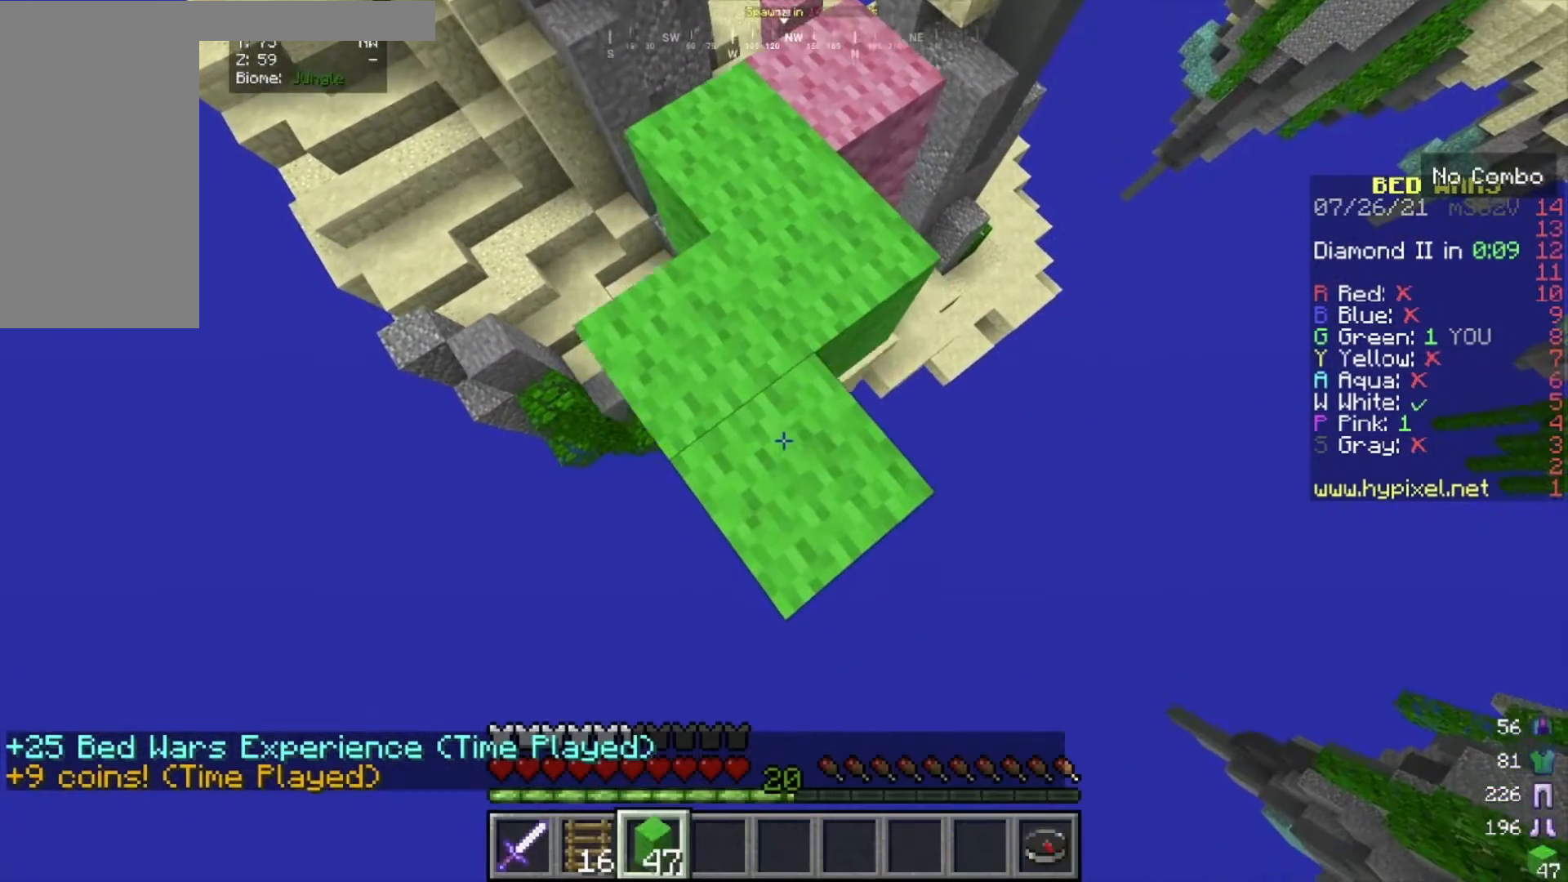
{"keys": ["s"], "mouse": ["right"], "events": []}
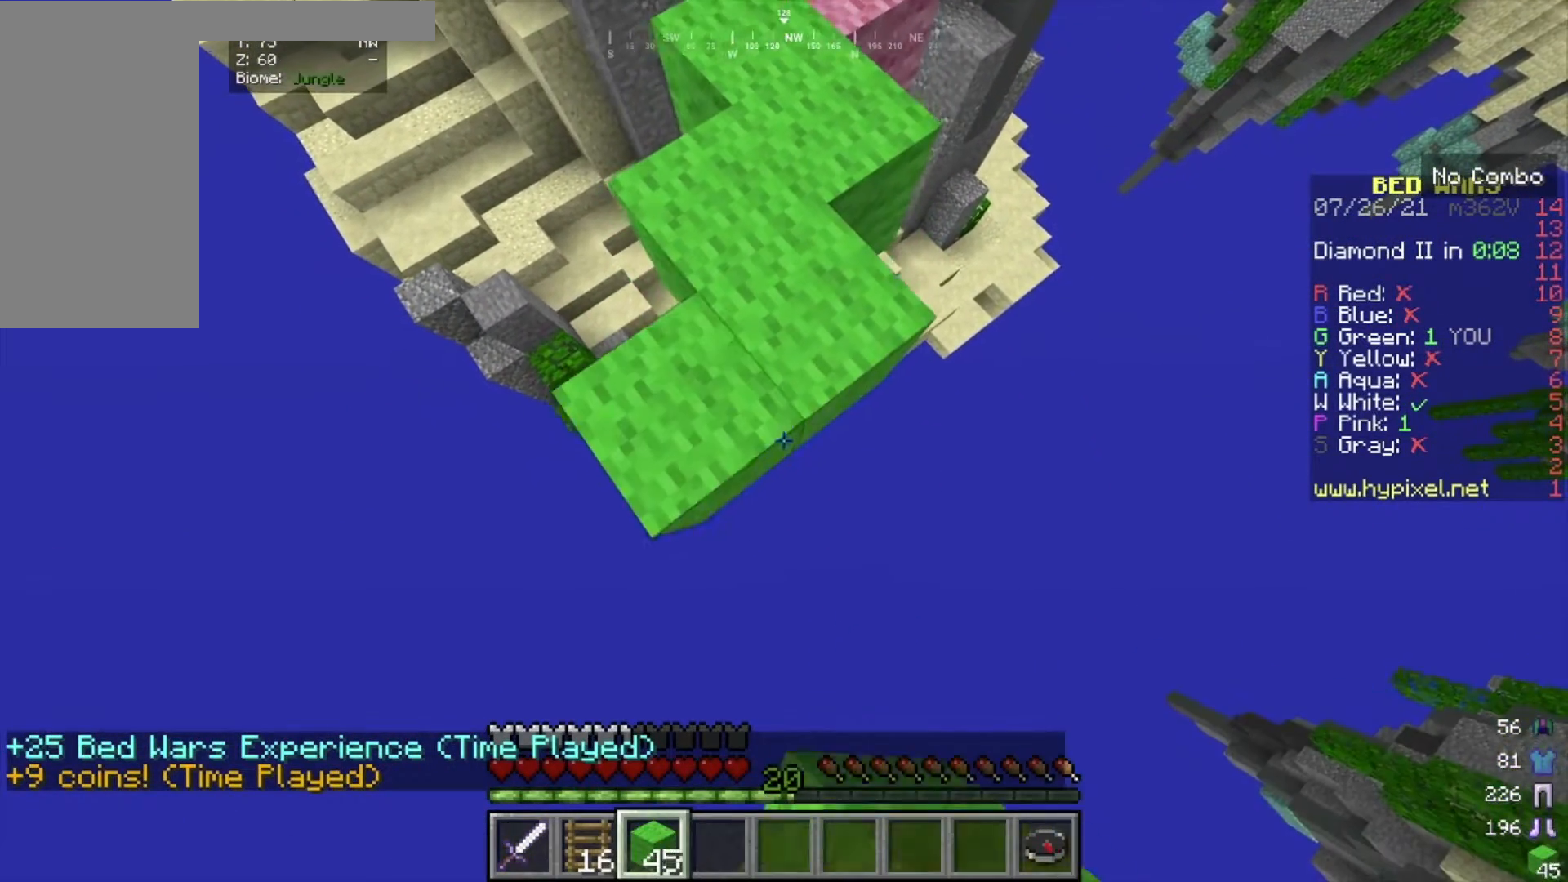
{"keys": ["a", "s"], "mouse": ["right"], "events": [[467, "a", "down"]]}
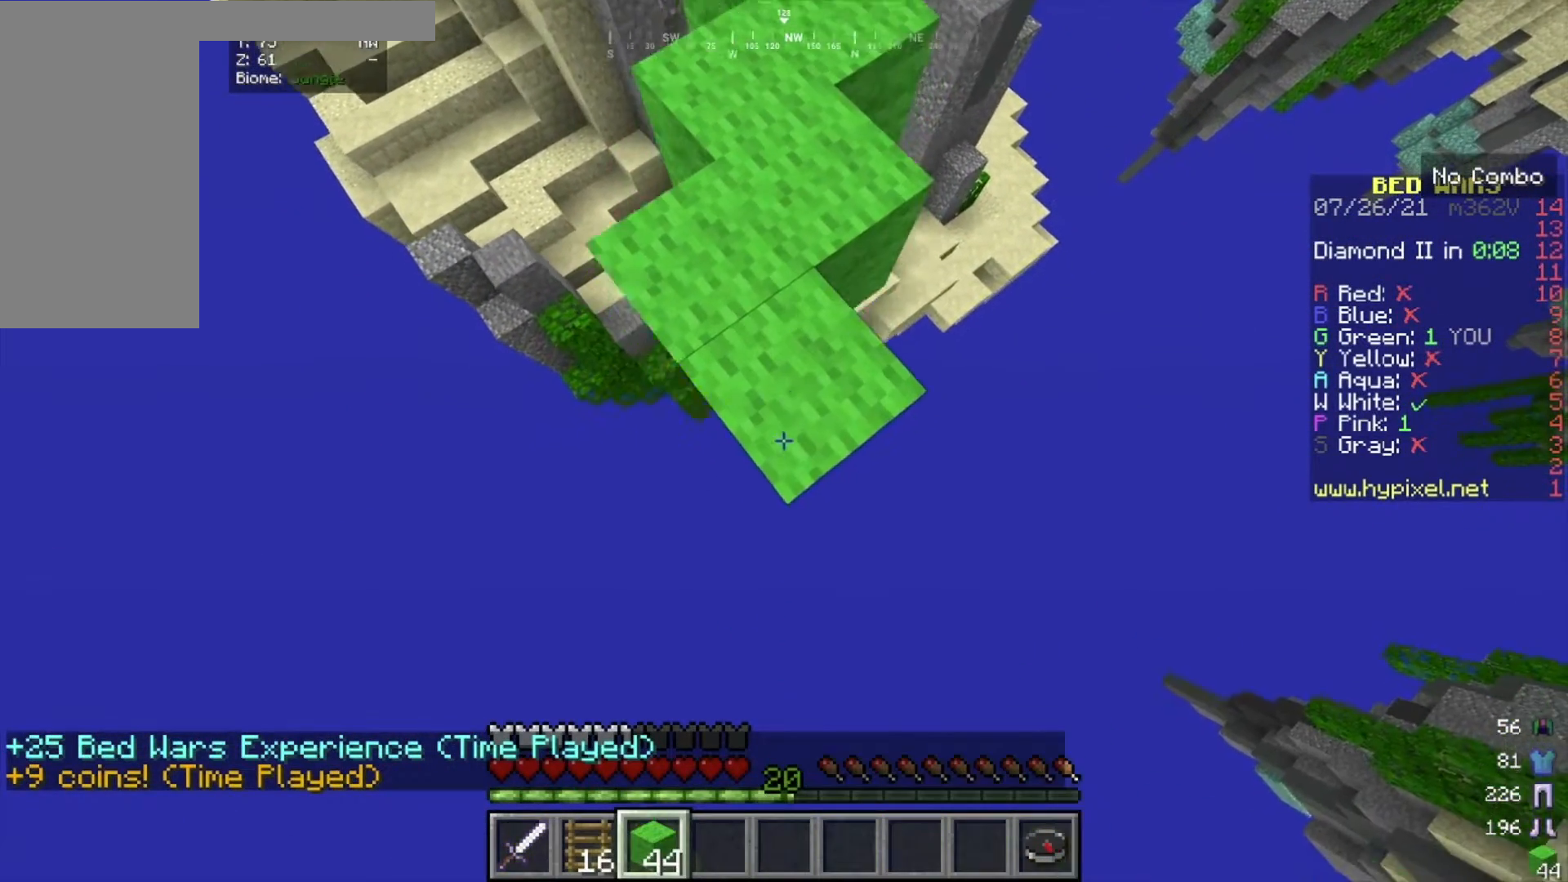
{"keys": ["s"], "mouse": ["right"], "events": [[34, "a", "up"]]}
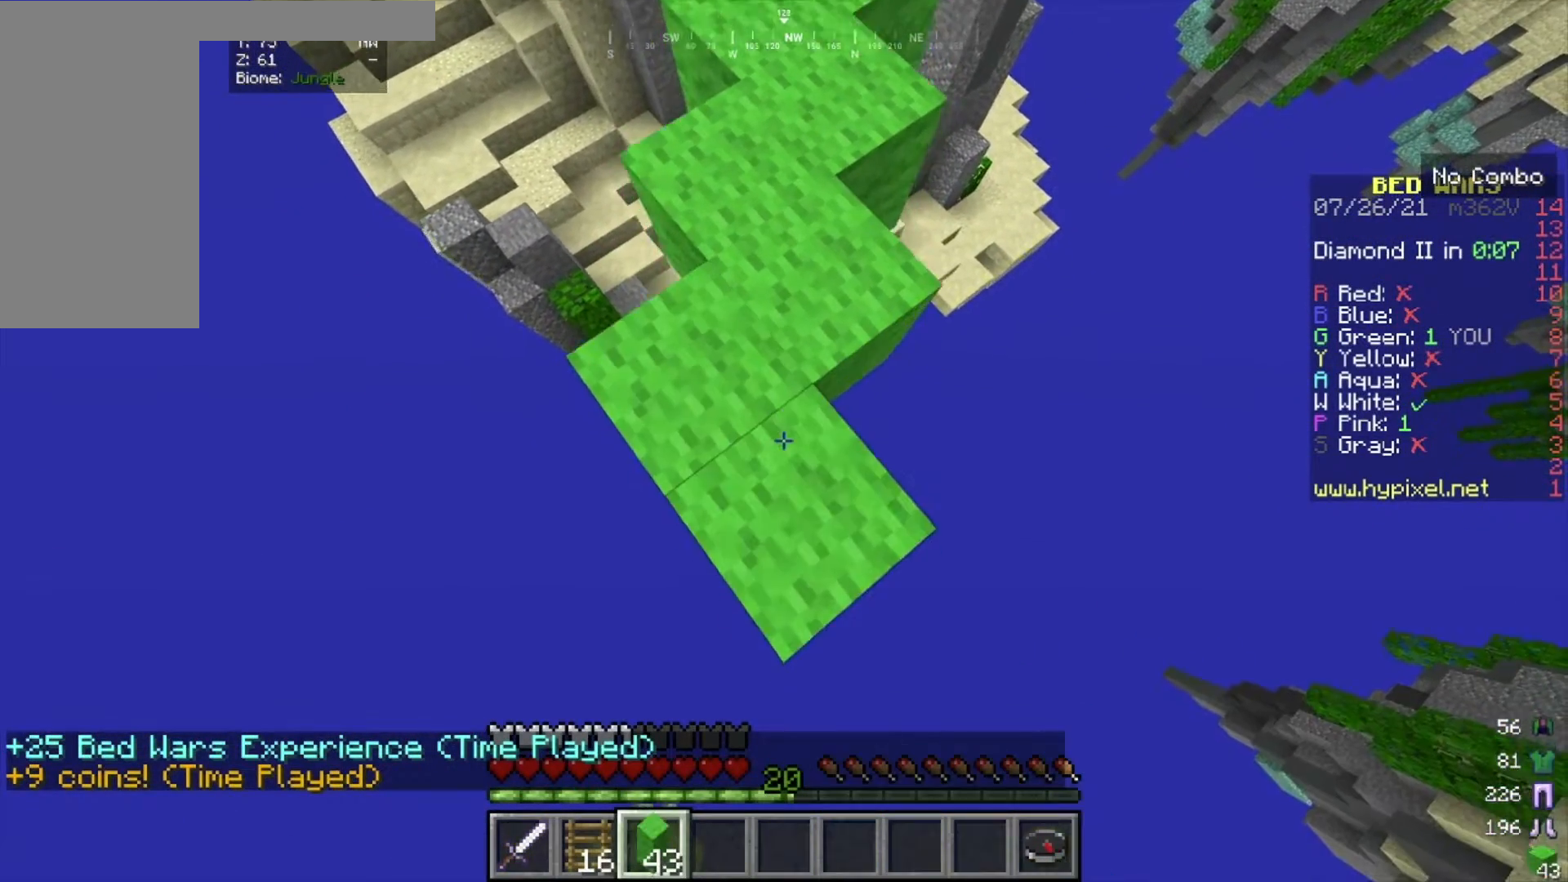
{"keys": ["a", "s"], "mouse": ["right"], "events": [[367, "a", "down"]]}
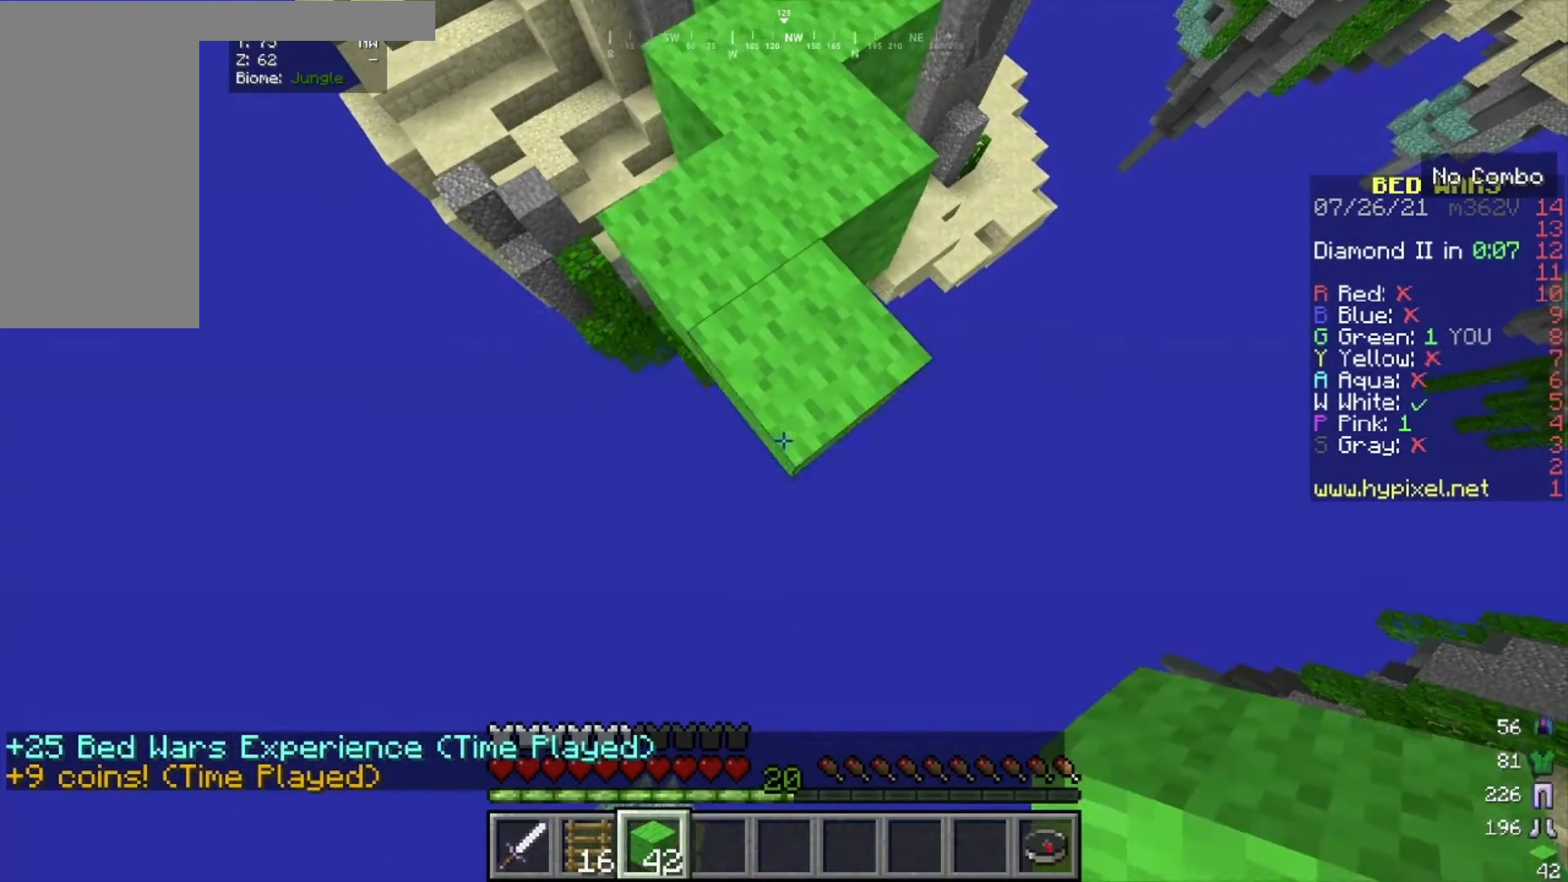
{"keys": ["s"], "mouse": ["right"], "events": [[34, "a", "up"]]}
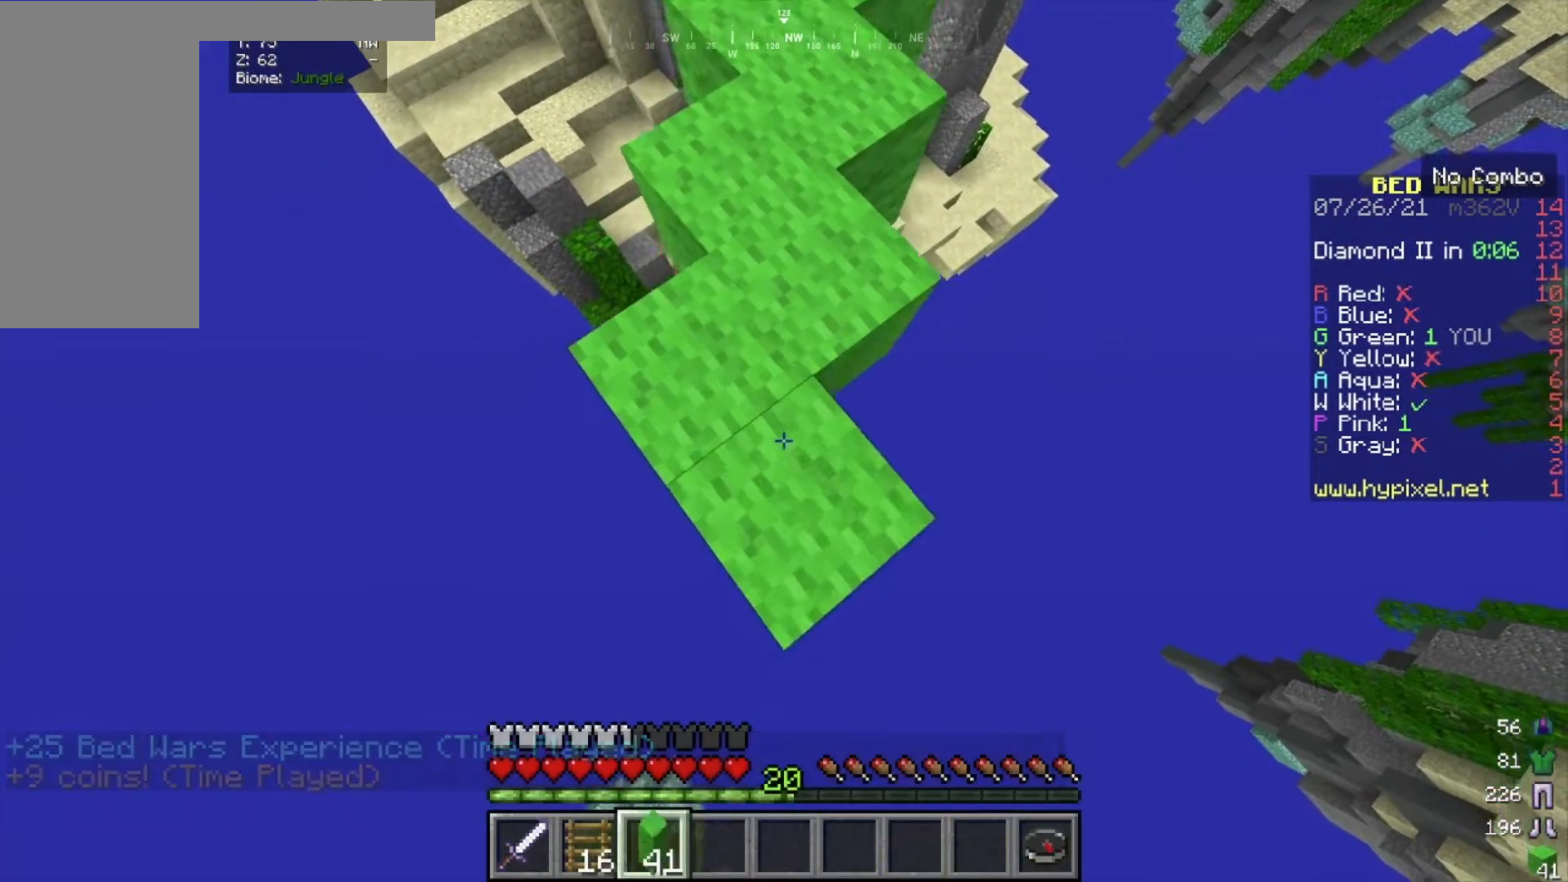
{"keys": ["a", "s"], "mouse": ["right"], "events": [[434, "a", "down"]]}
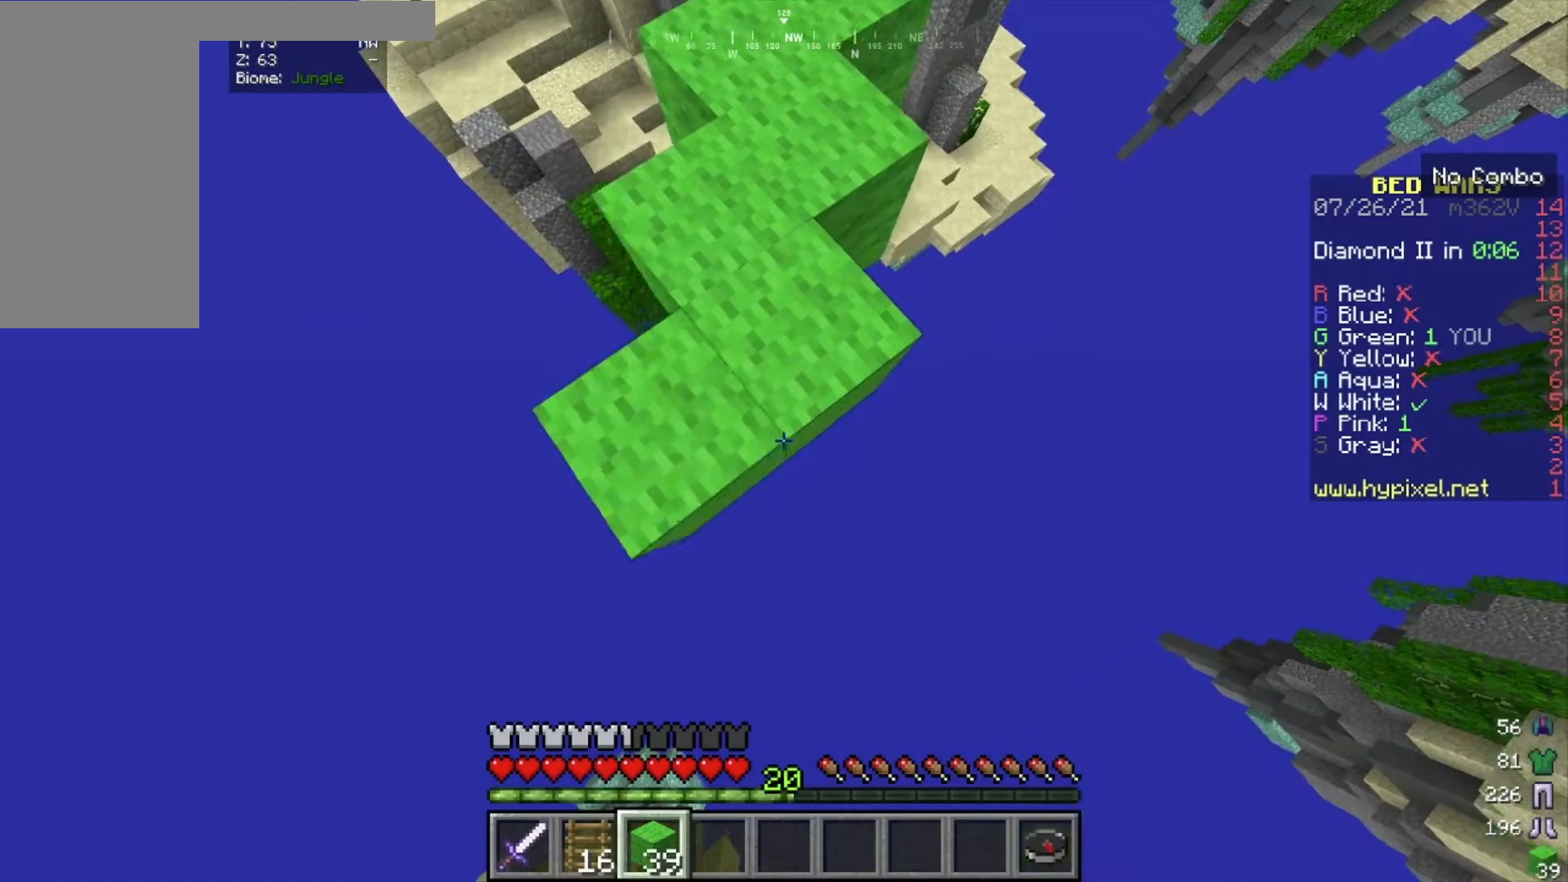
{"keys": ["s"], "mouse": ["right"], "events": [[67, "a", "up"]]}
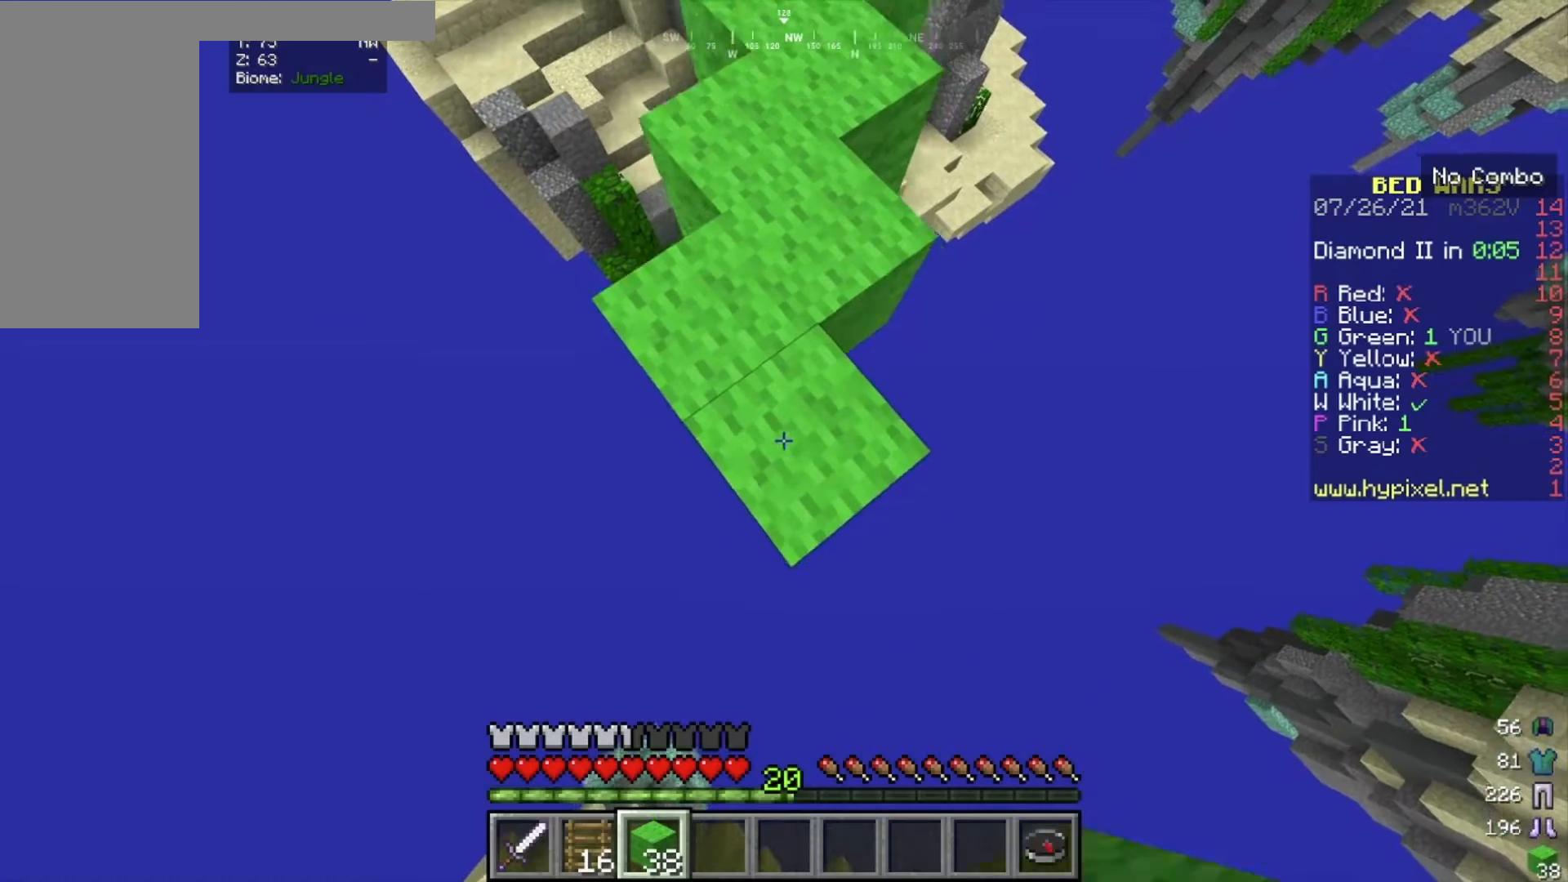
{"keys": ["s"], "mouse": ["right"], "events": [[66, "a", "down"], [166, "a", "up"]]}
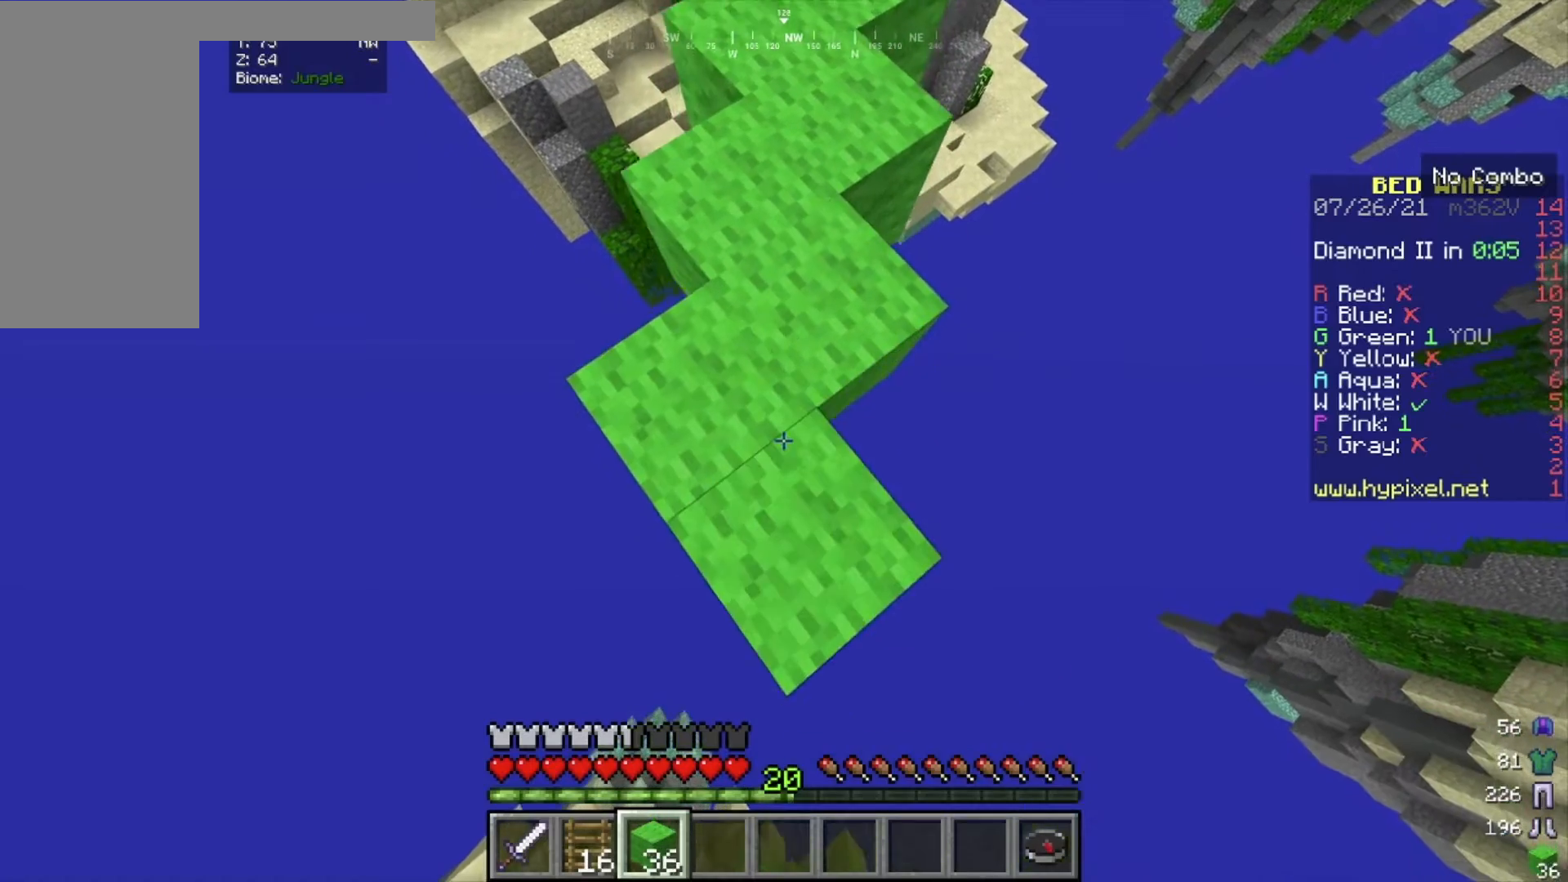
{"keys": ["a", "s"], "mouse": ["right"], "events": [[467, "a", "down"]]}
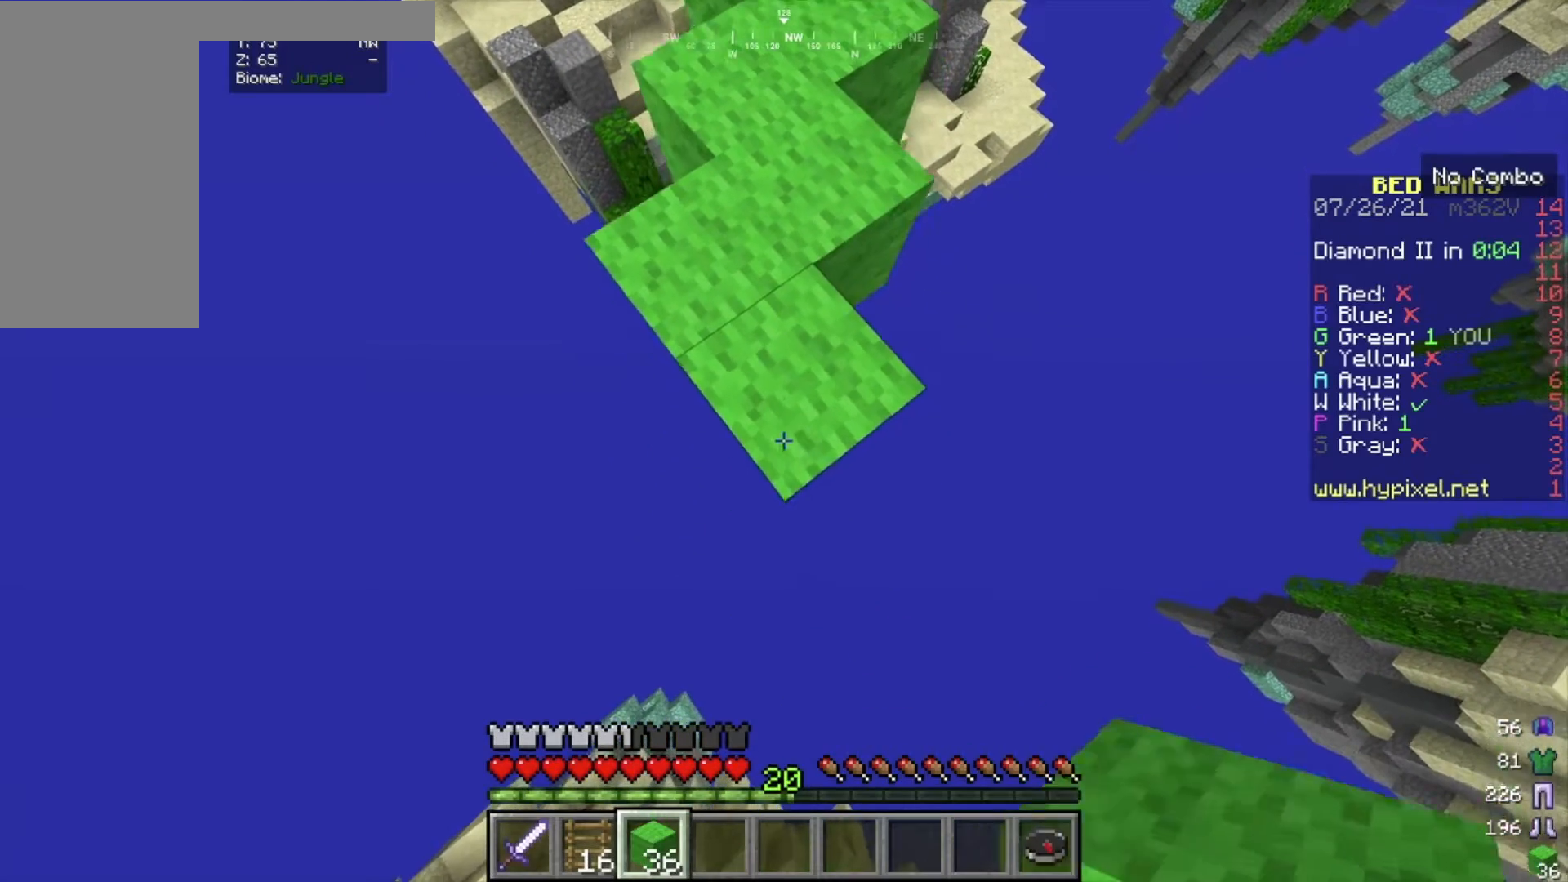
{"keys": ["a", "s"], "mouse": ["right"], "events": [[33, "a", "up"], [433, "a", "down"]]}
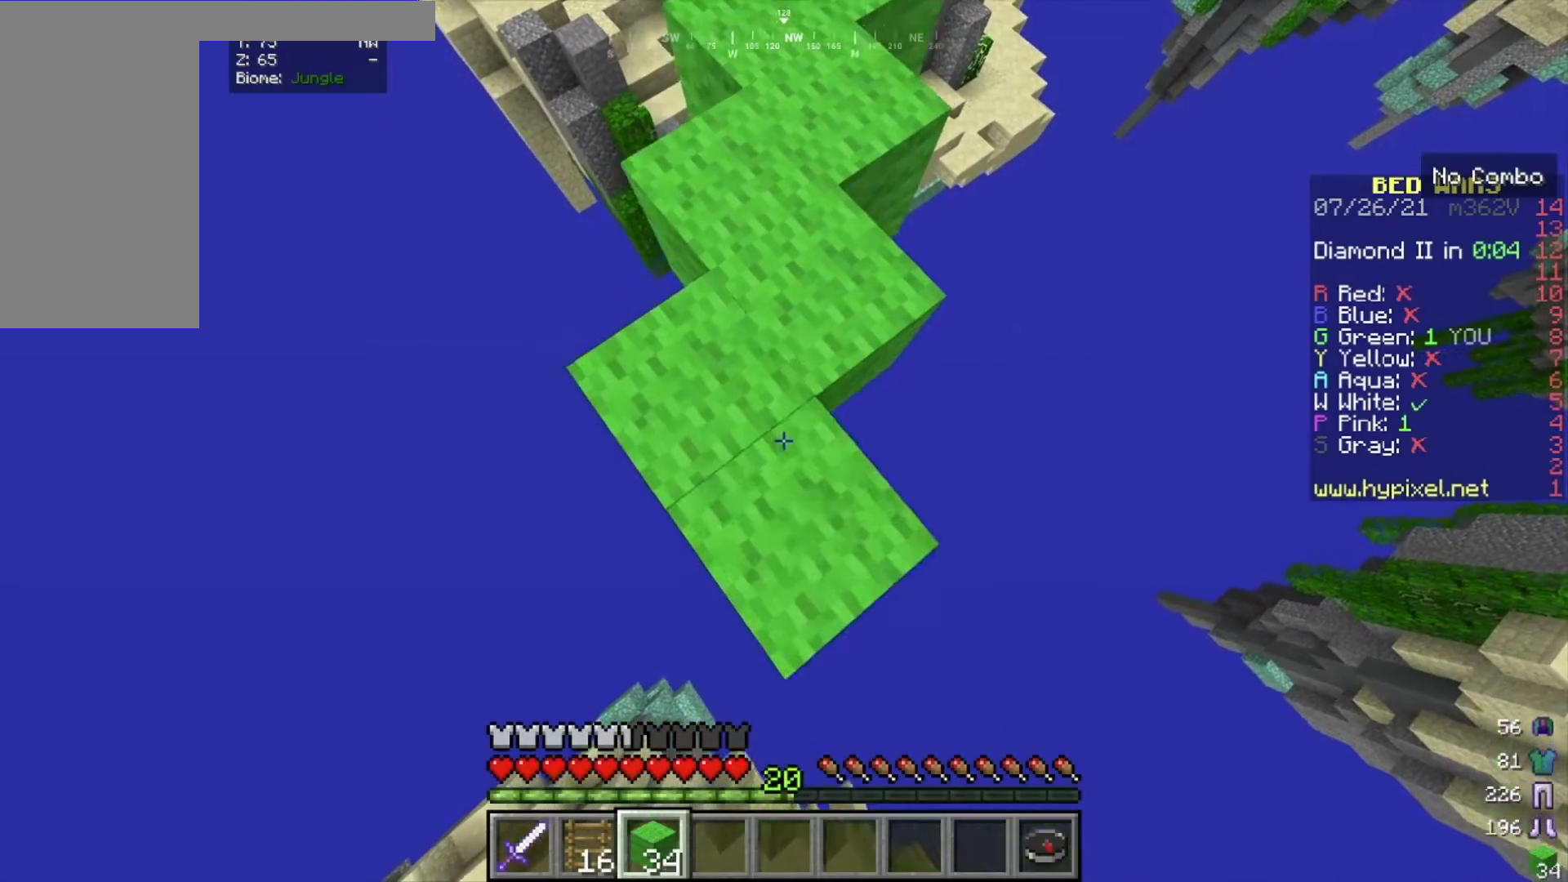
{"keys": ["s"], "mouse": ["right"], "events": [[33, "a", "up"], [234, "a", "down"], [367, "a", "up"]]}
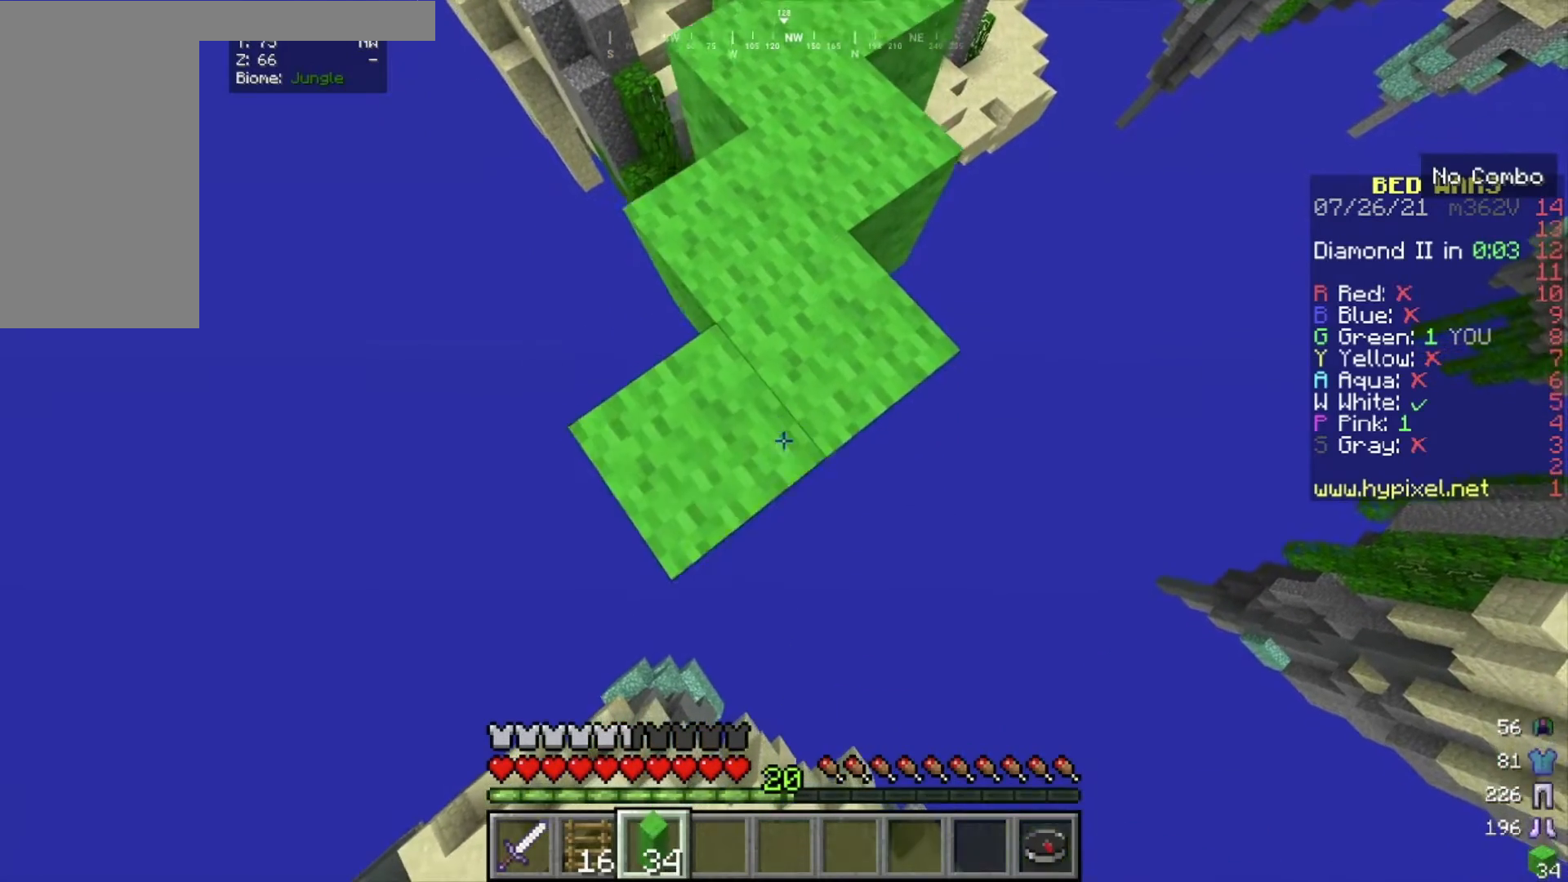
{"keys": ["s"], "mouse": ["right"], "events": []}
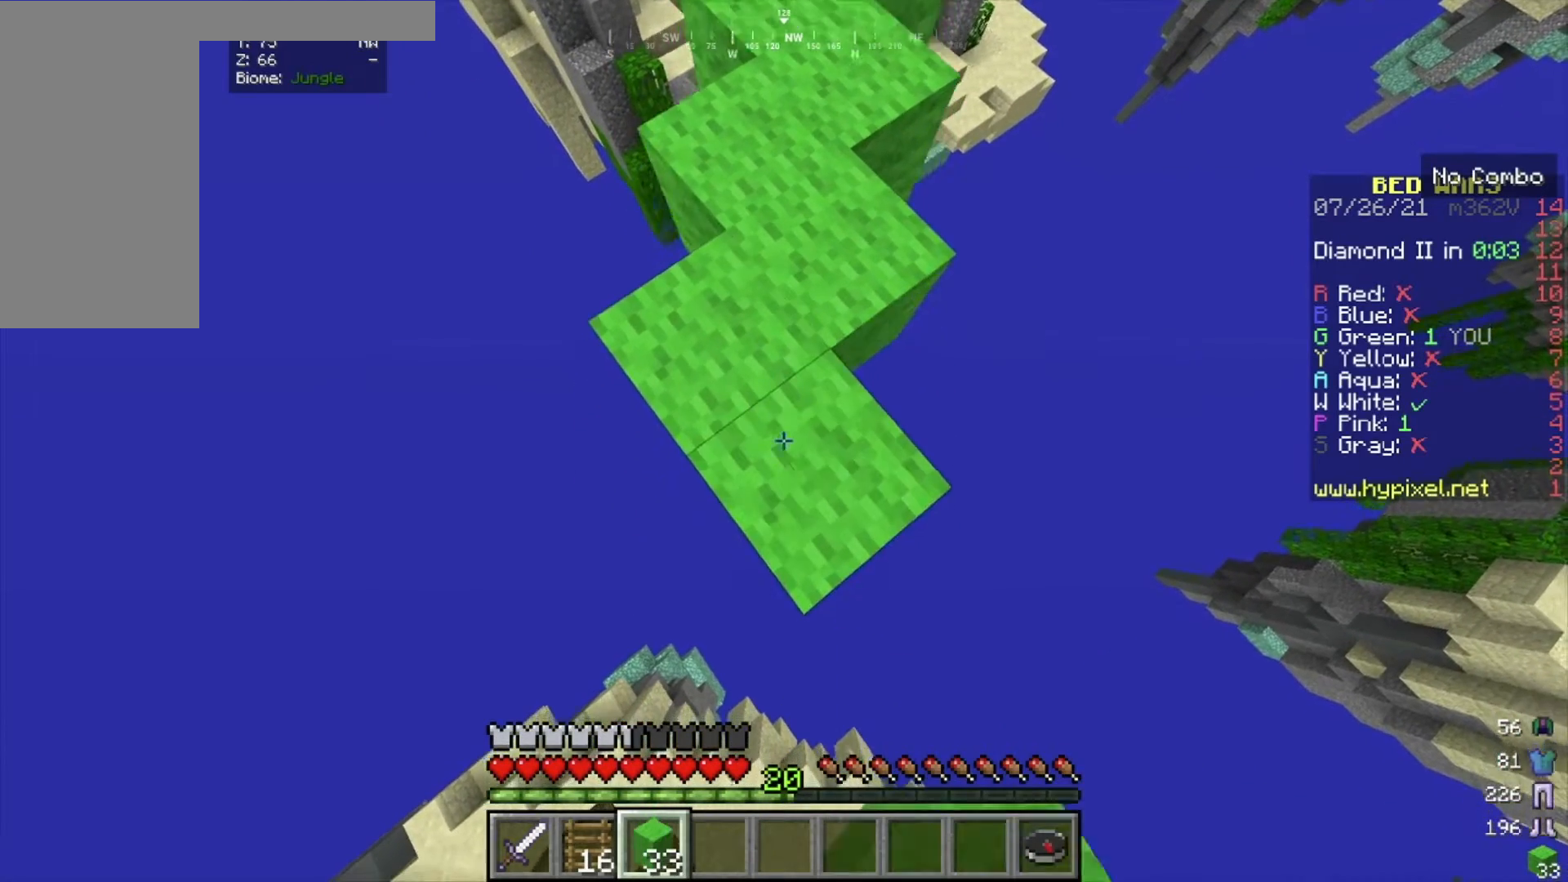
{"keys": ["s"], "mouse": ["right"], "events": []}
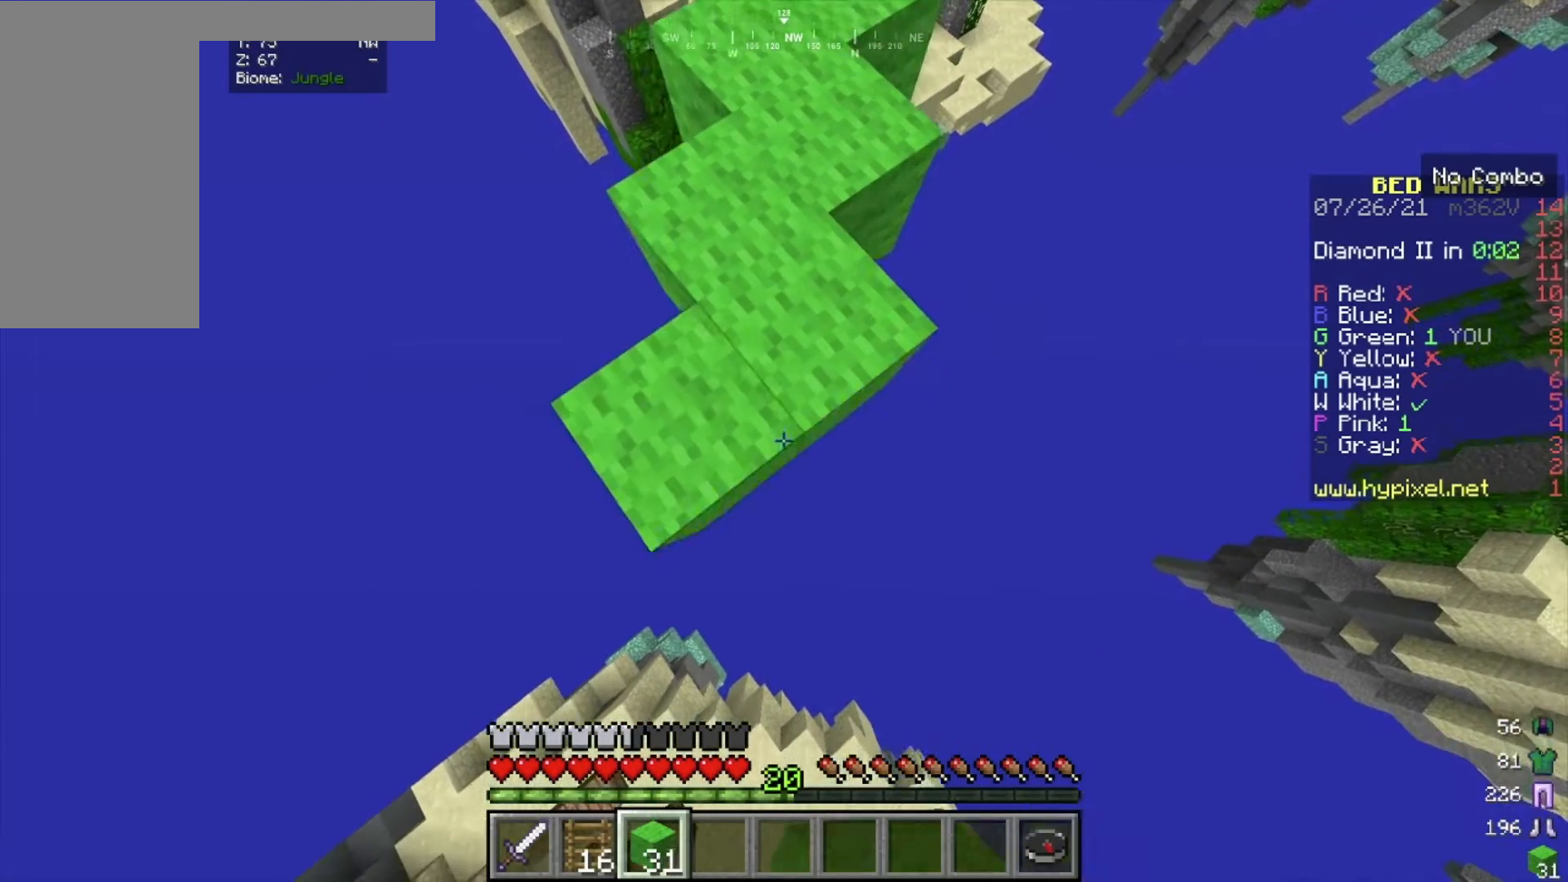
{"keys": ["a", "s"], "mouse": ["right"], "events": [[500, "a", "down"]]}
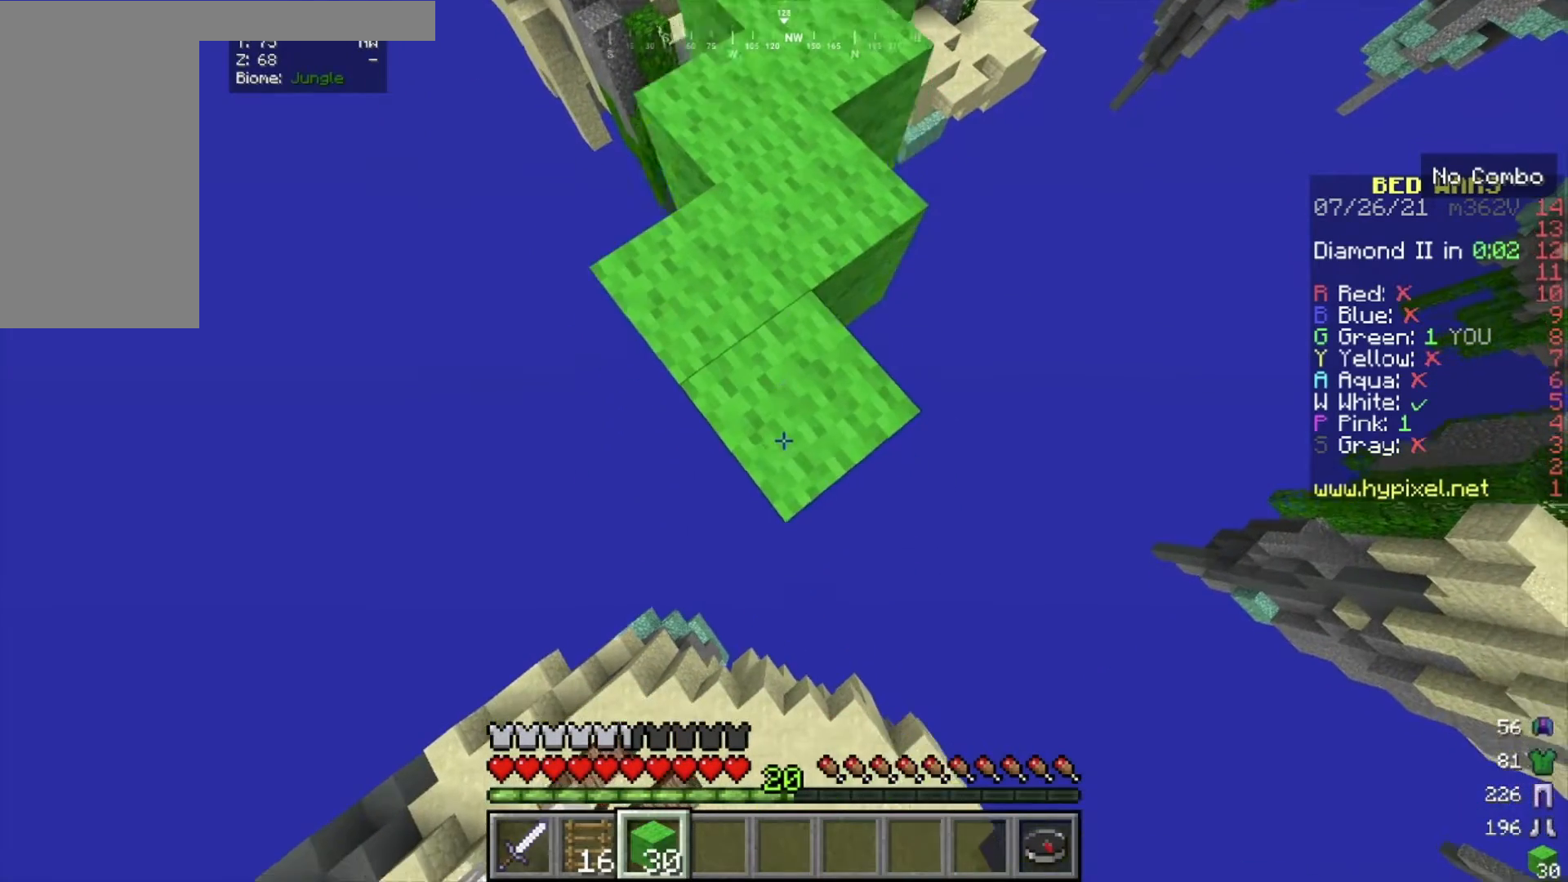
{"keys": ["s"], "mouse": ["right"], "events": [[134, "a", "up"]]}
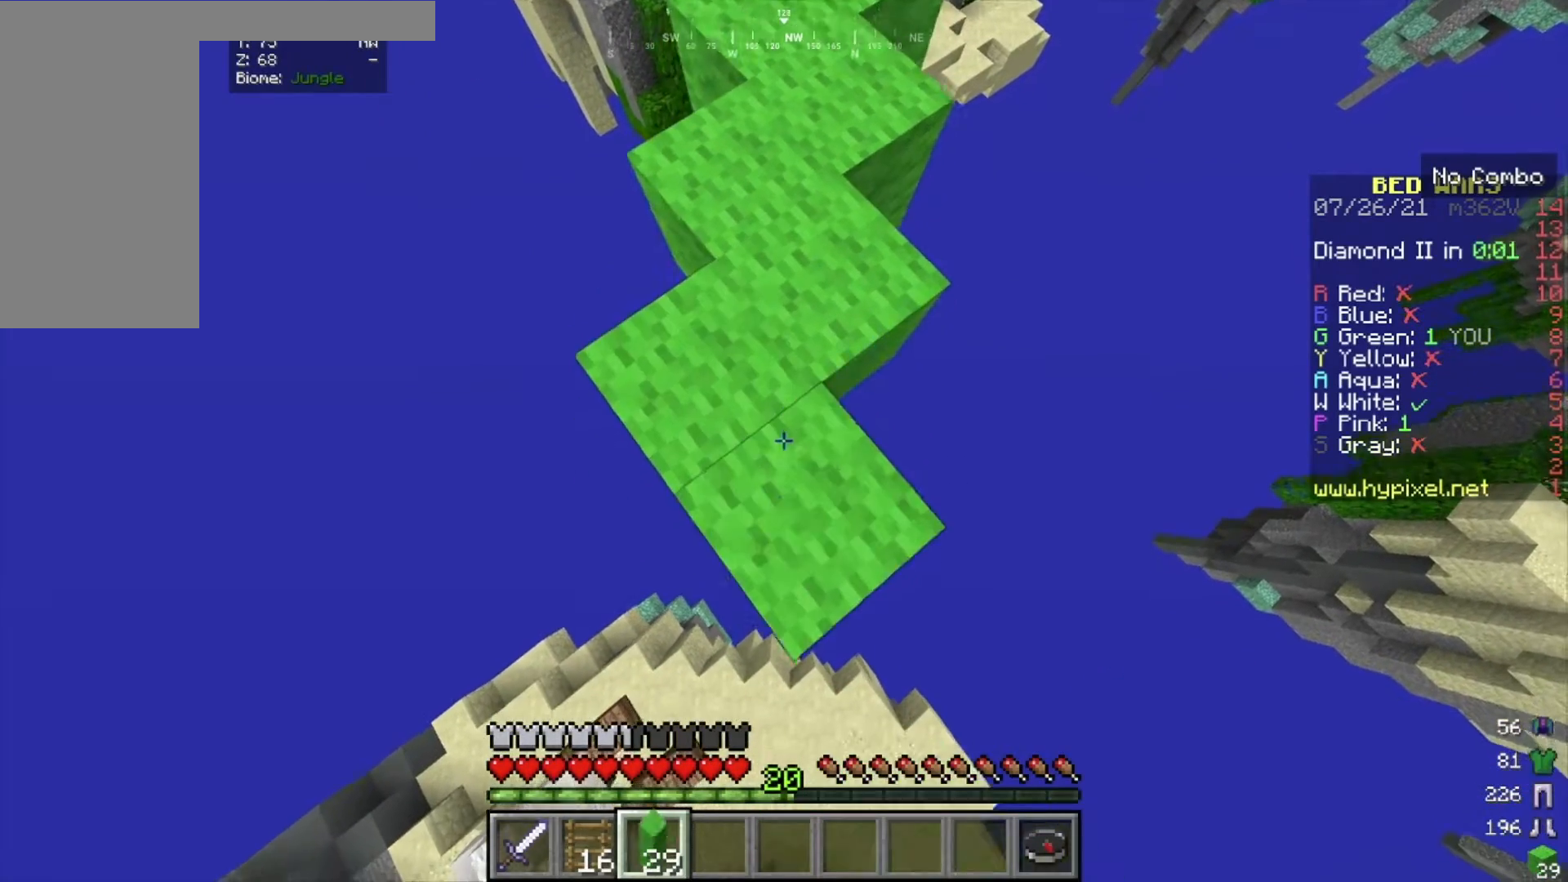
{"keys": ["s"], "mouse": ["right"], "events": [[200, "a", "down"], [333, "a", "up"]]}
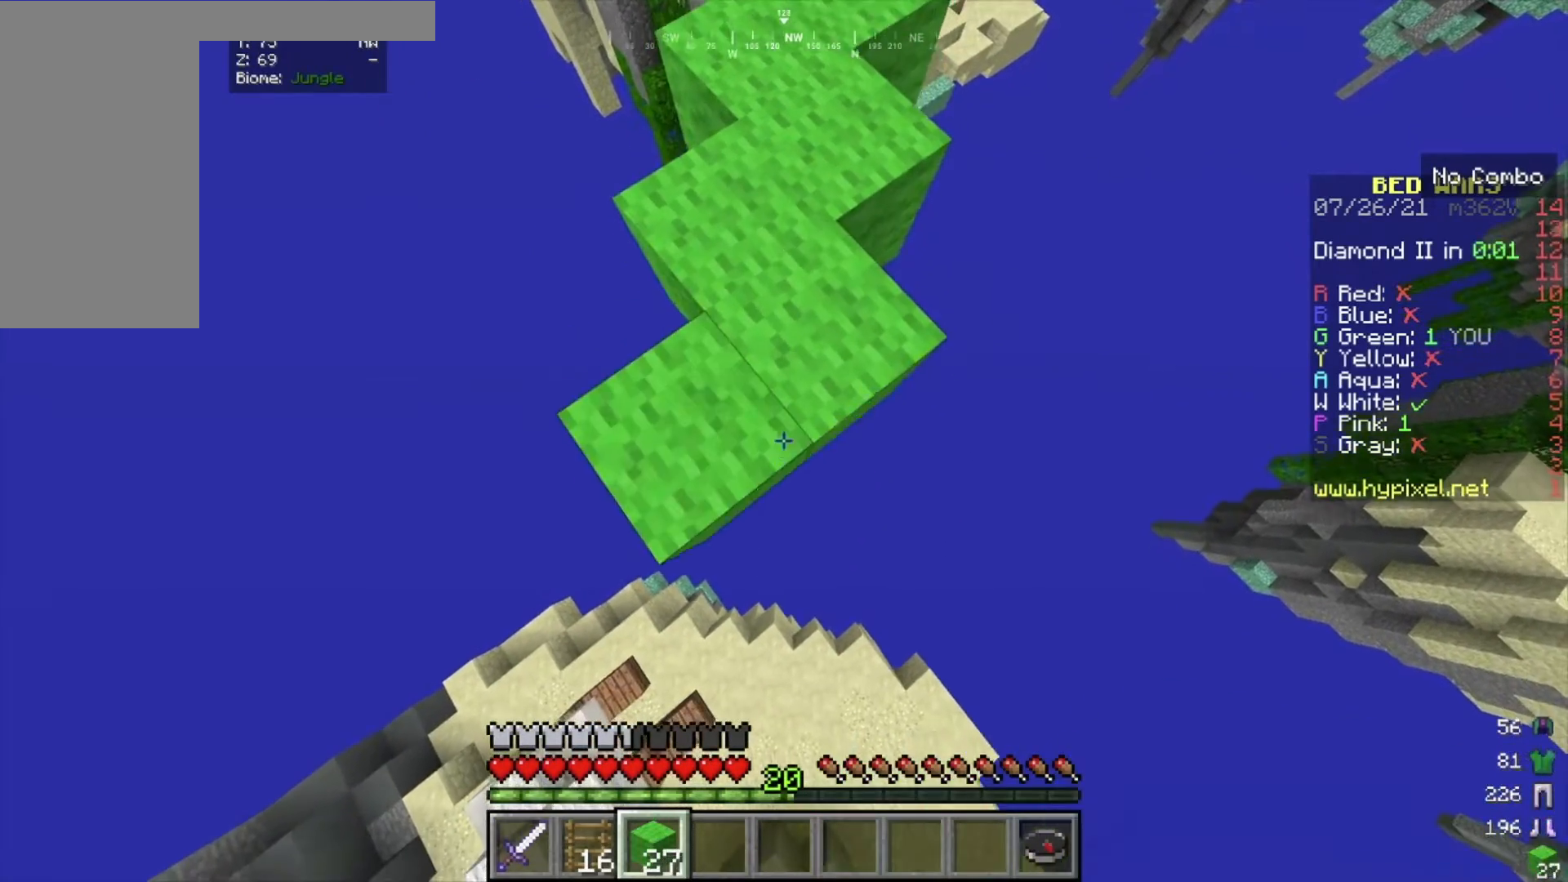
{"keys": ["s"], "mouse": ["right"], "events": []}
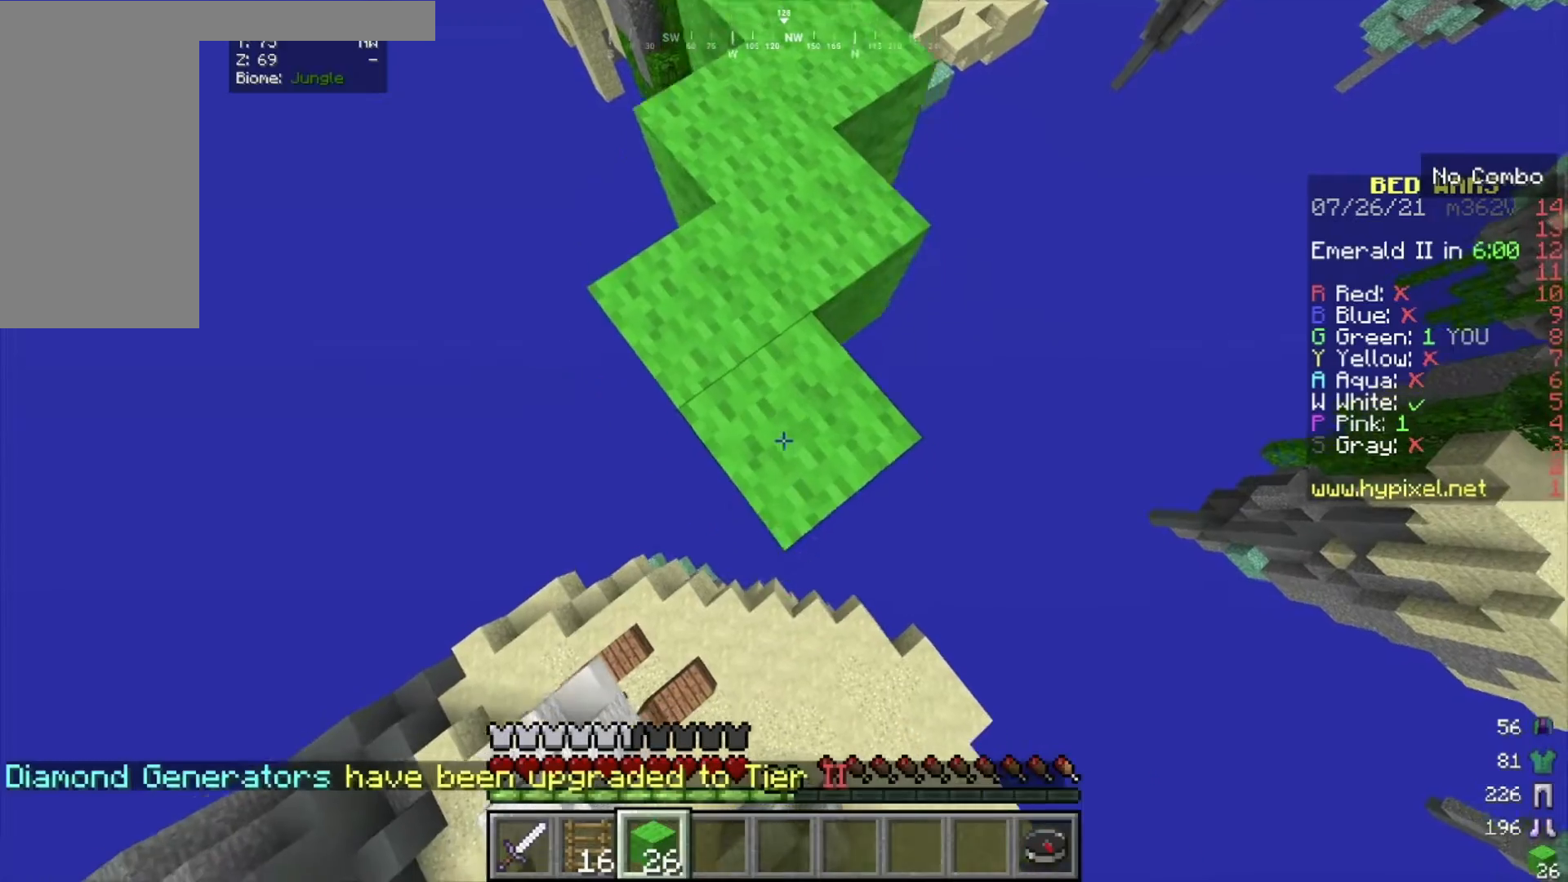
{"keys": ["s"], "mouse": ["right"], "events": [[66, "a", "down"], [233, "a", "up"]]}
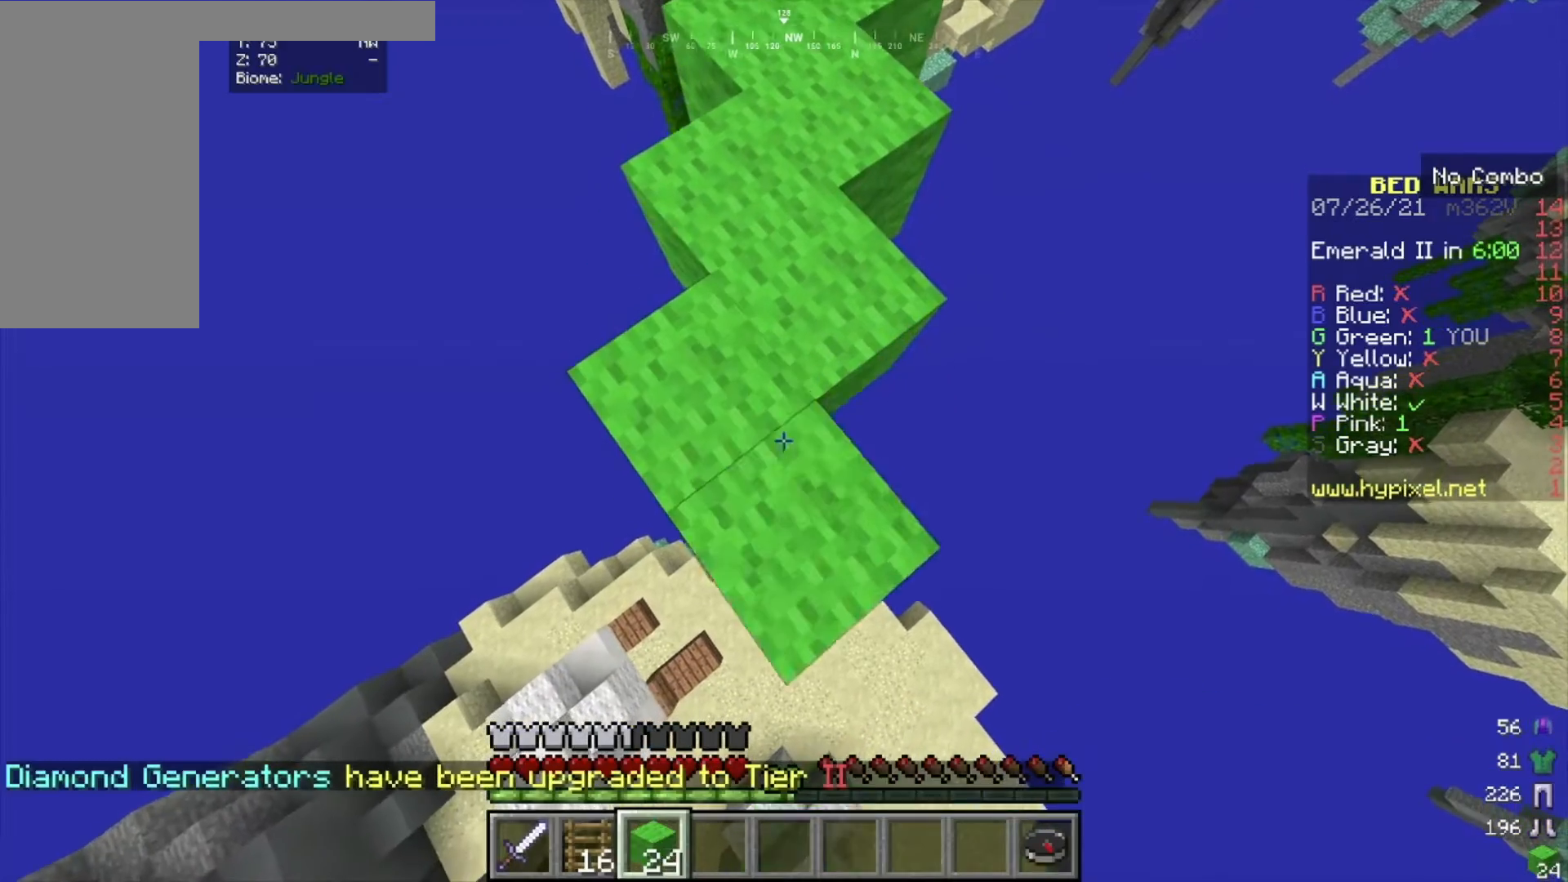
{"keys": ["s"], "mouse": ["right"], "events": [[267, "a", "down"], [434, "a", "up"]]}
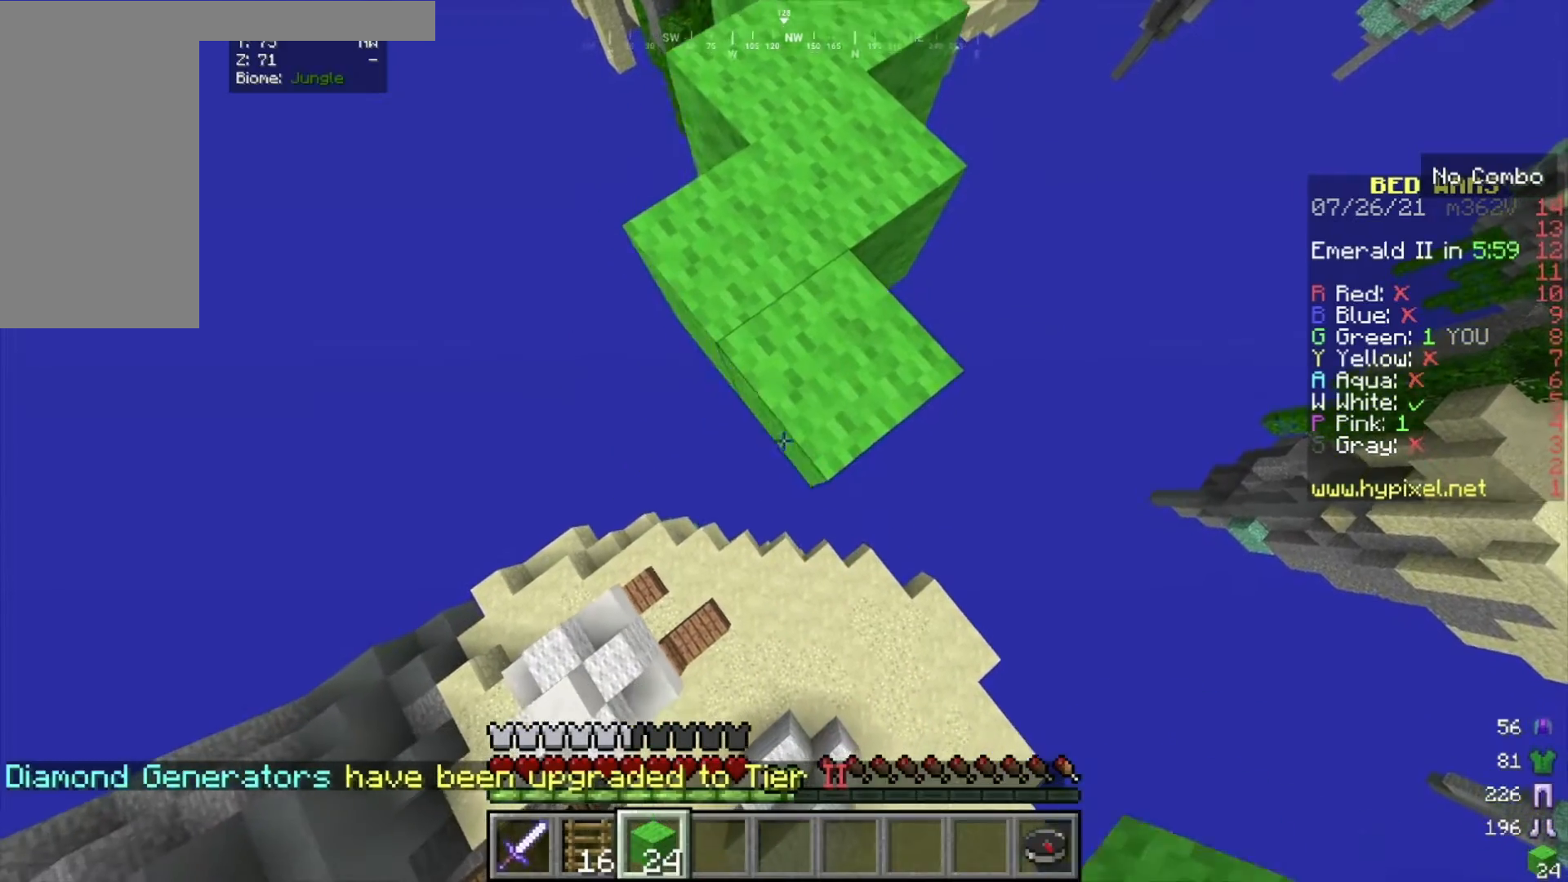
{"keys": ["s"], "mouse": ["right"], "events": []}